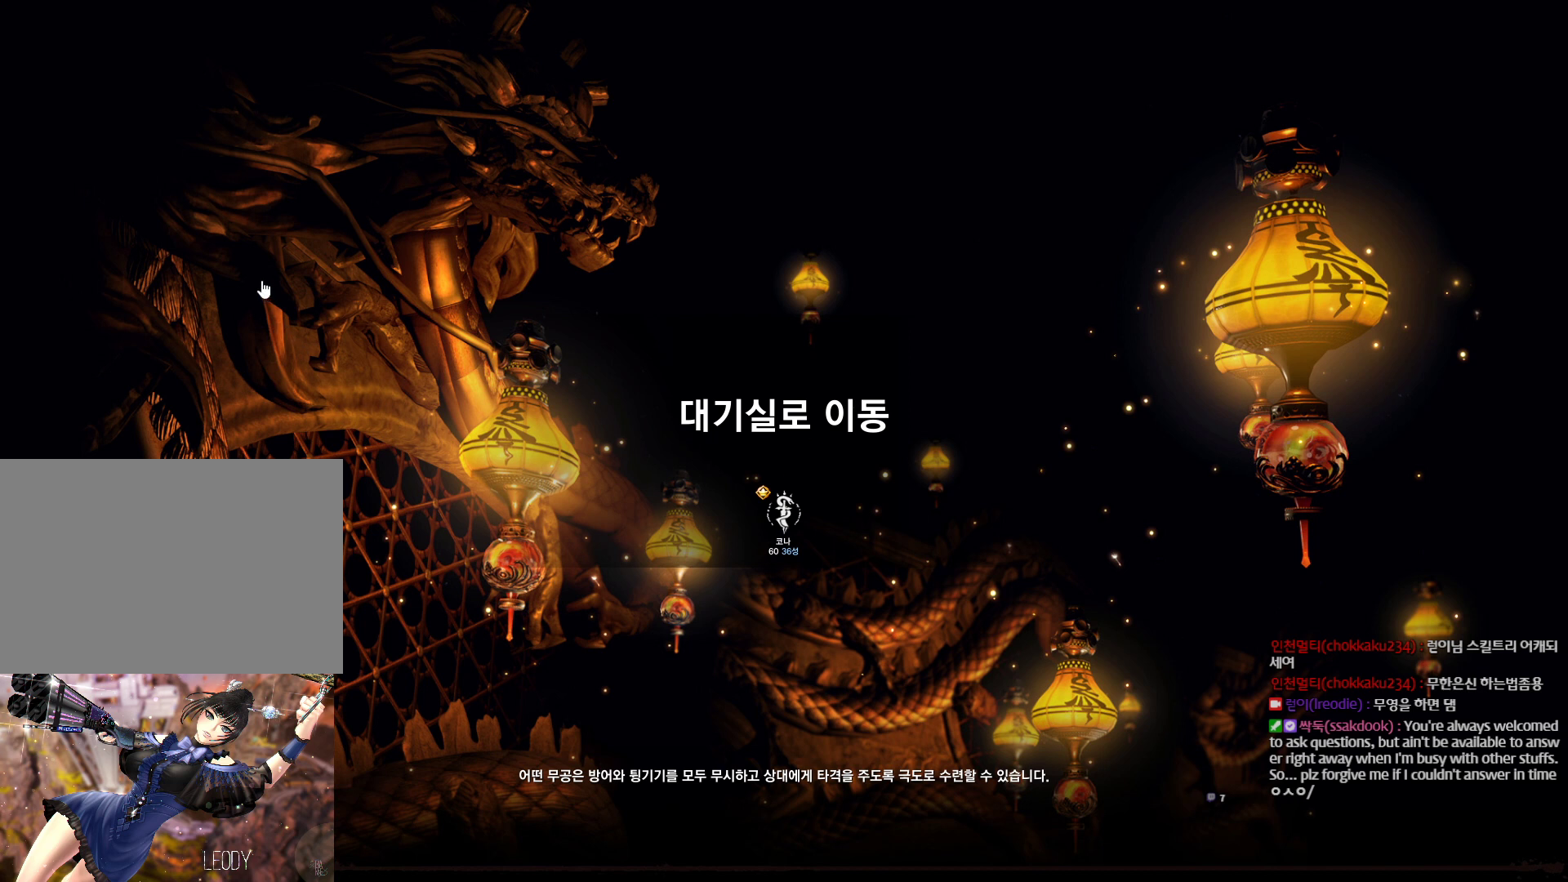
Gameplay with keyboard and mouse; each line is a JSON object with the keys and mouse buttons held at the frame after it. "events" lists presses ("down") and releases ("up") of "1", "2", "3", "4", "5", "a", "alt", "c", "ctrl", "d", "e", "f", "m", "q", "r", "s", "shift", "space", "t", "tab", "tilde", "v", "w", "x", "z", "mouse_left", "mouse_wheel", "mouse_right", "mouse_mb4" and "mouse_mb5" between this image and that frame as [ms after this image, input, new state], when the widget could be followed in between. "mouse_left", "mouse_wheel", "mouse_right", "mouse_mb4", "mouse_mb5" = the "left", "wheel", "right", "mb4", "mb5" buttons of the "mouse" list. No other keys are recorded. "wheel" means that the mouse wheel is clicked or scrolled. Not read: mouse_move.
{"keys": [], "mouse": [], "events": []}
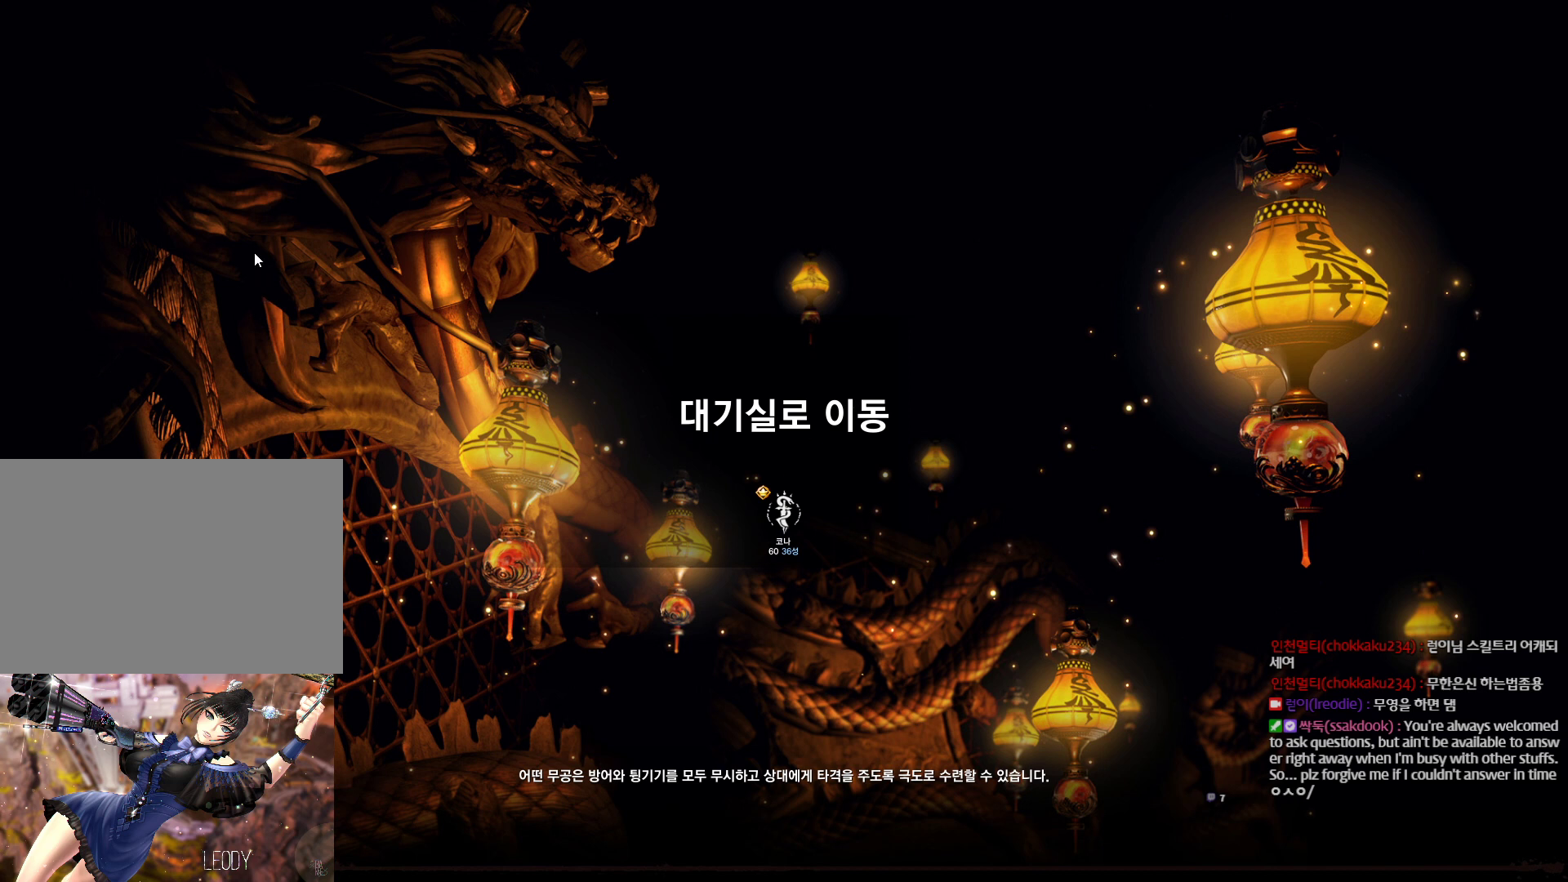
{"keys": [], "mouse": ["left"], "events": [[434, "mouse_left", "down"]]}
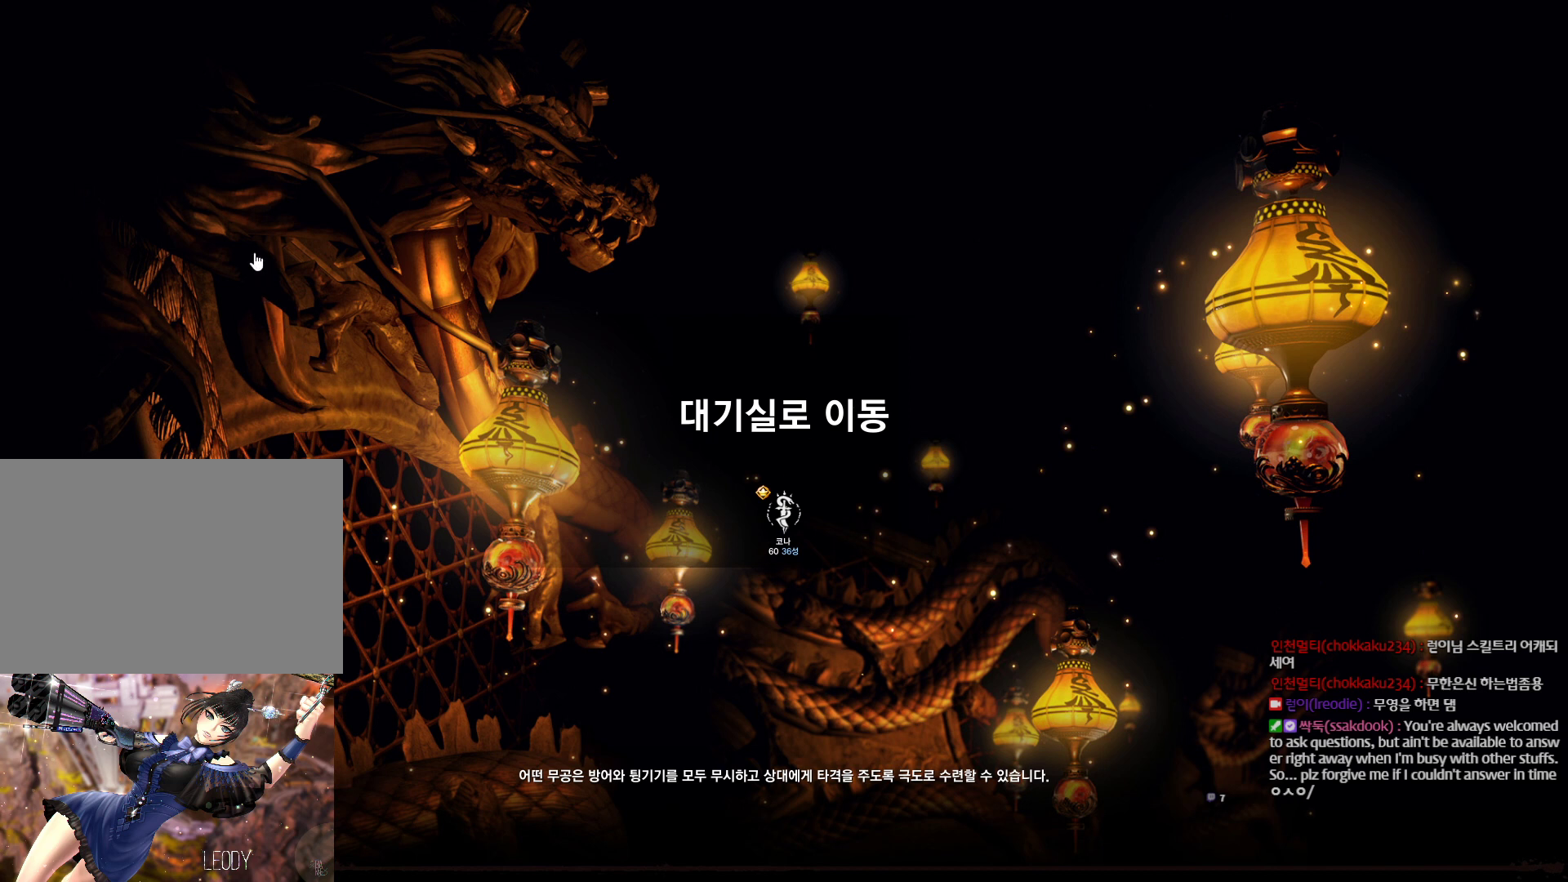
{"keys": [], "mouse": [], "events": [[67, "mouse_left", "up"]]}
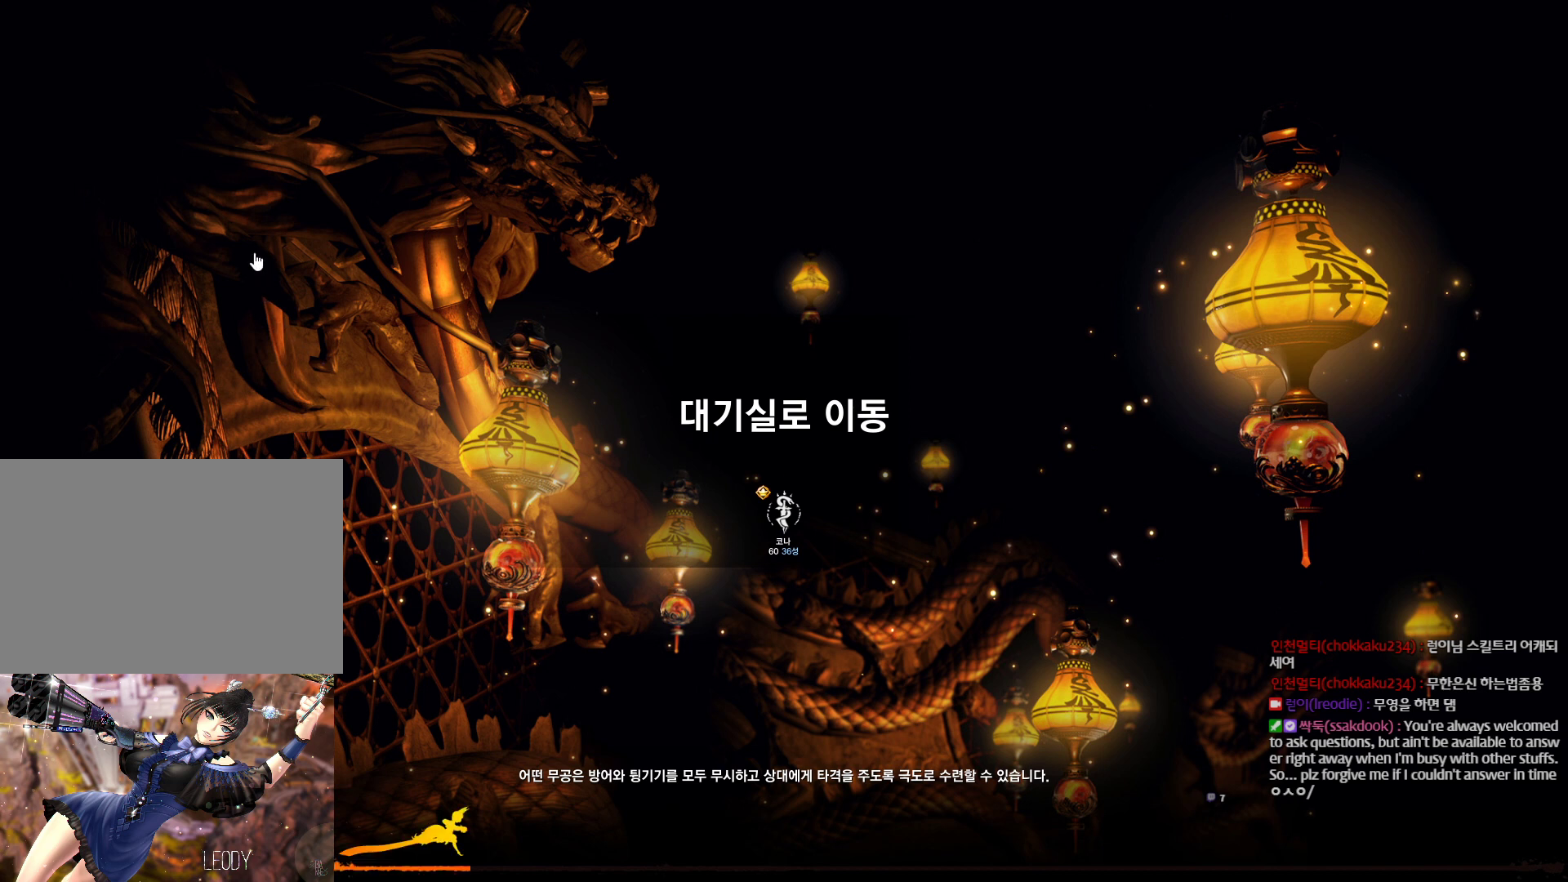
{"keys": [], "mouse": [], "events": []}
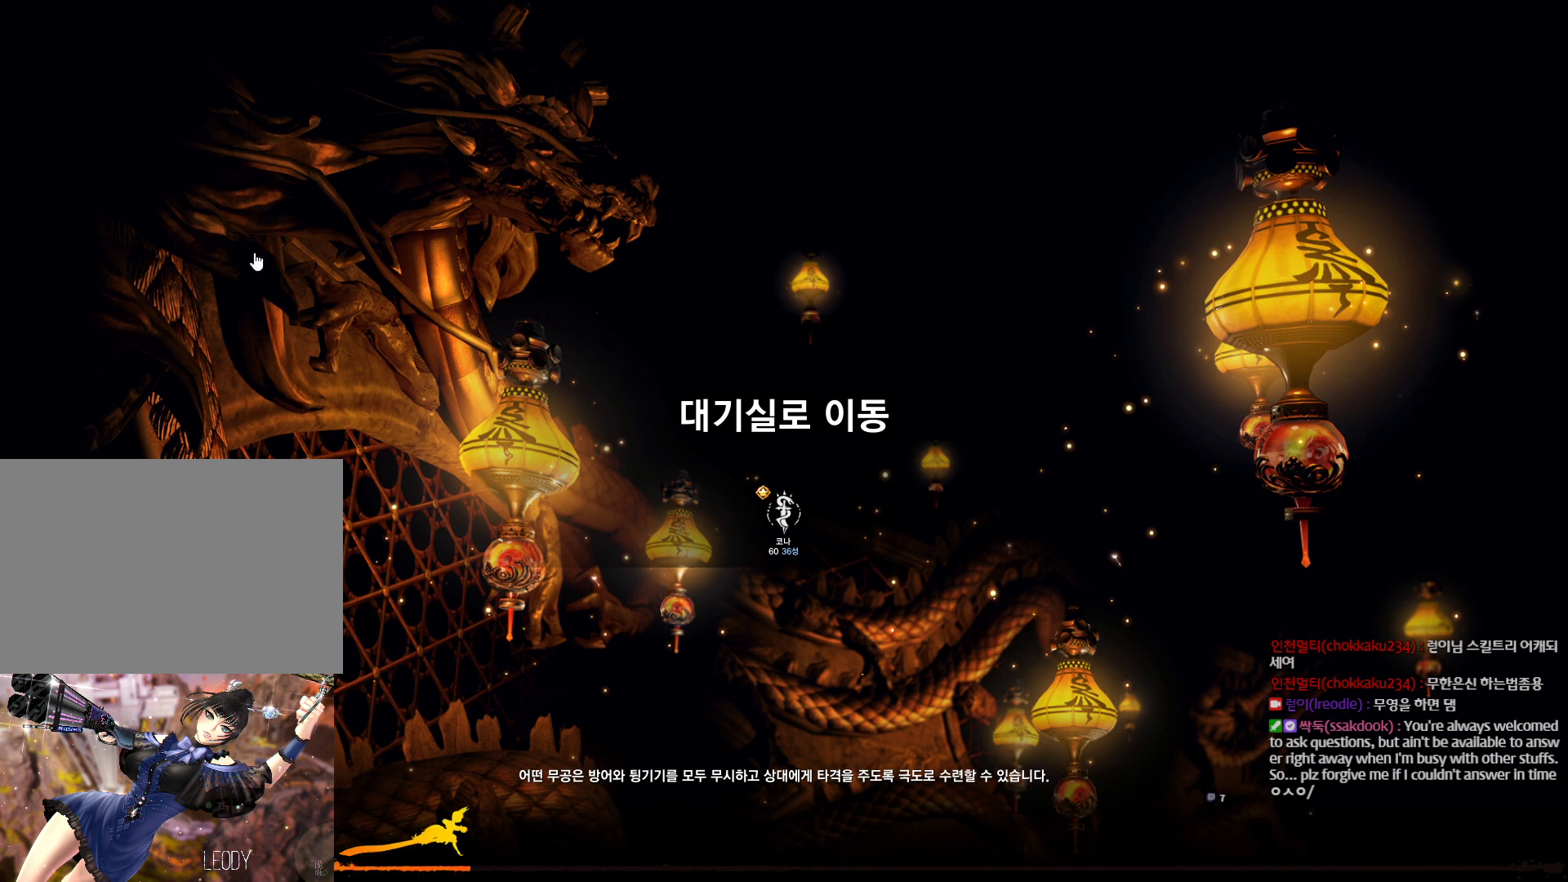
{"keys": [], "mouse": [], "events": []}
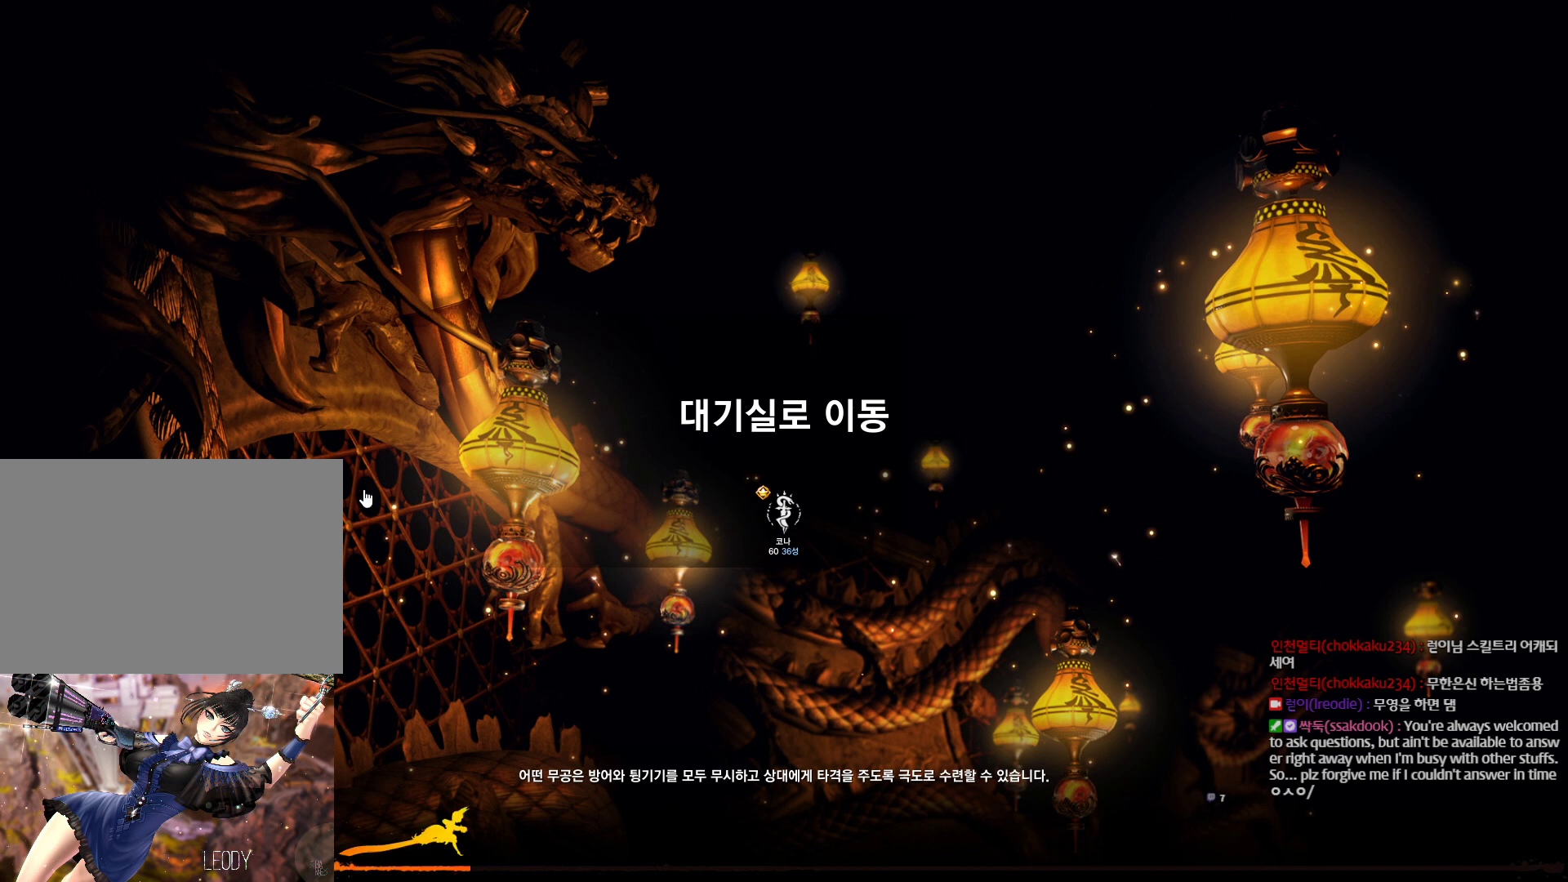
{"keys": [], "mouse": [], "events": []}
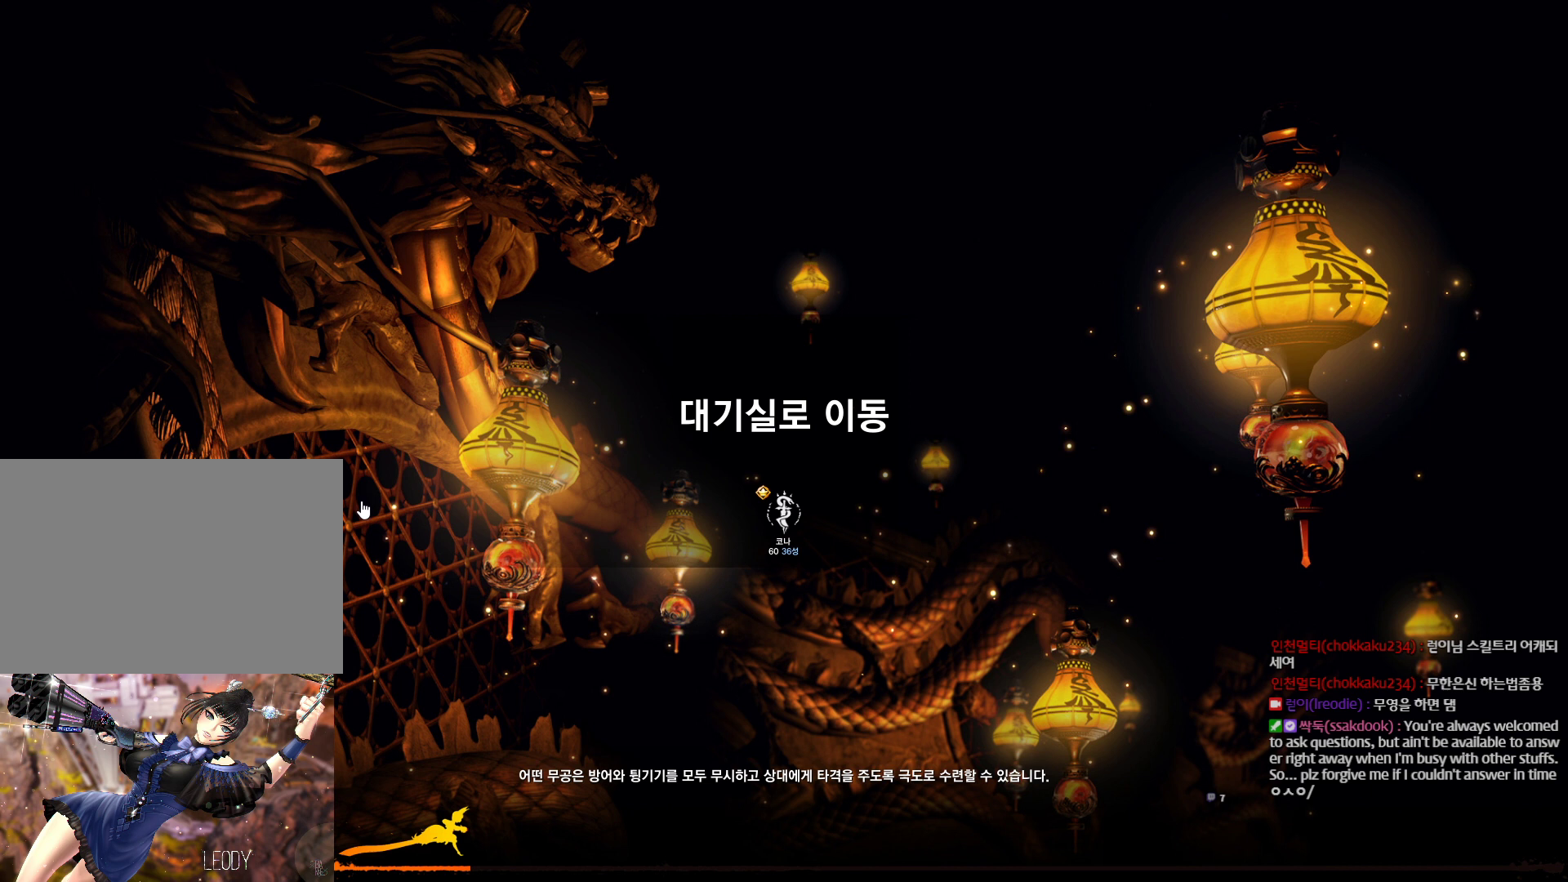
{"keys": [], "mouse": [], "events": []}
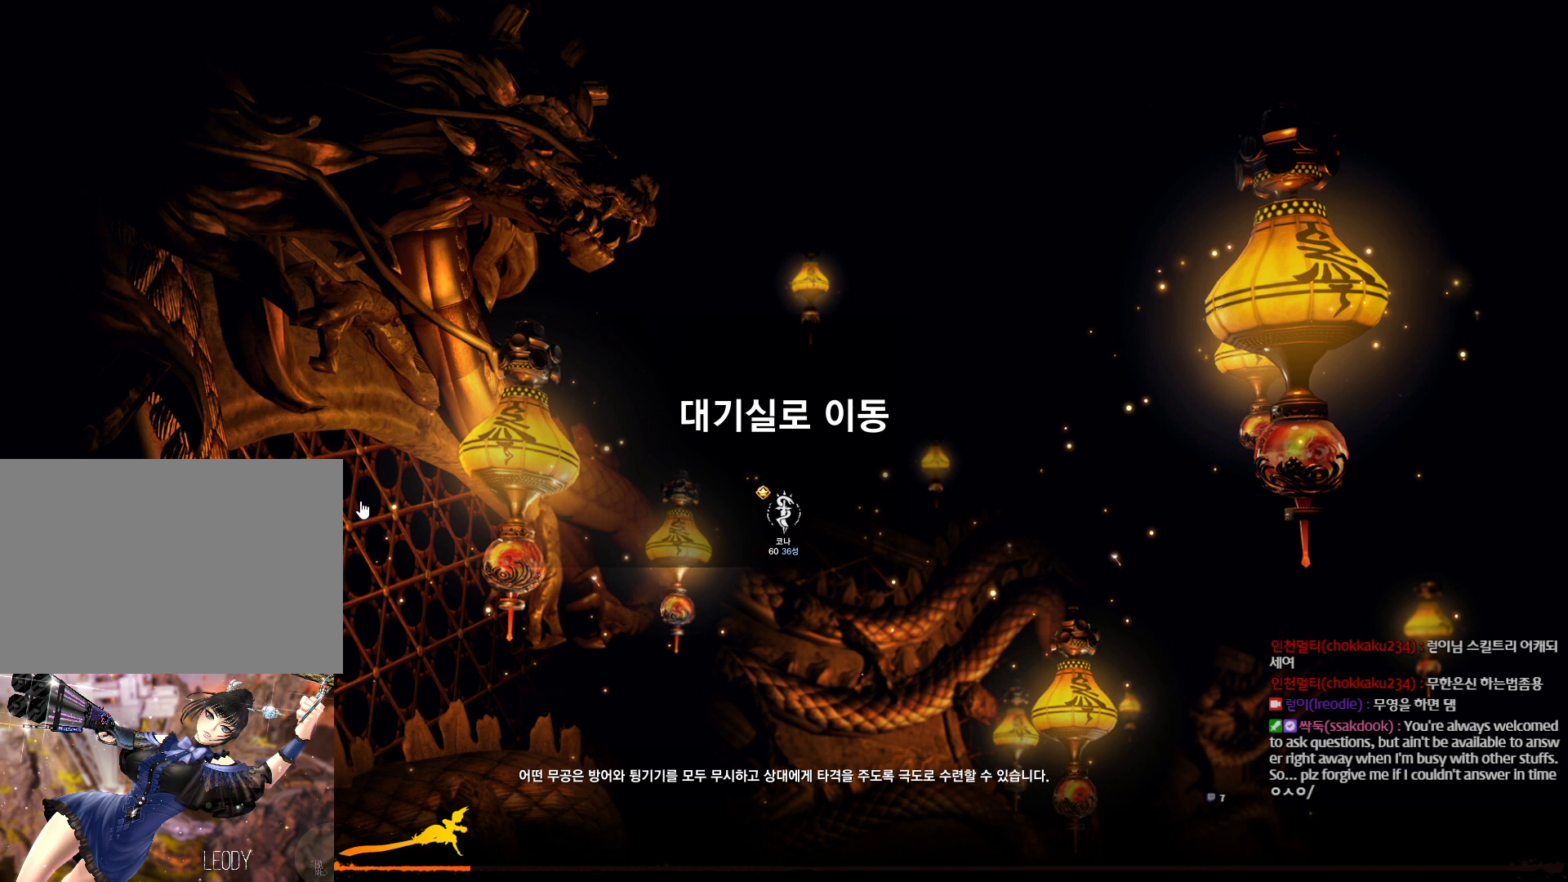
{"keys": [], "mouse": [], "events": [[100, "mouse_right", "down"], [234, "mouse_right", "up"]]}
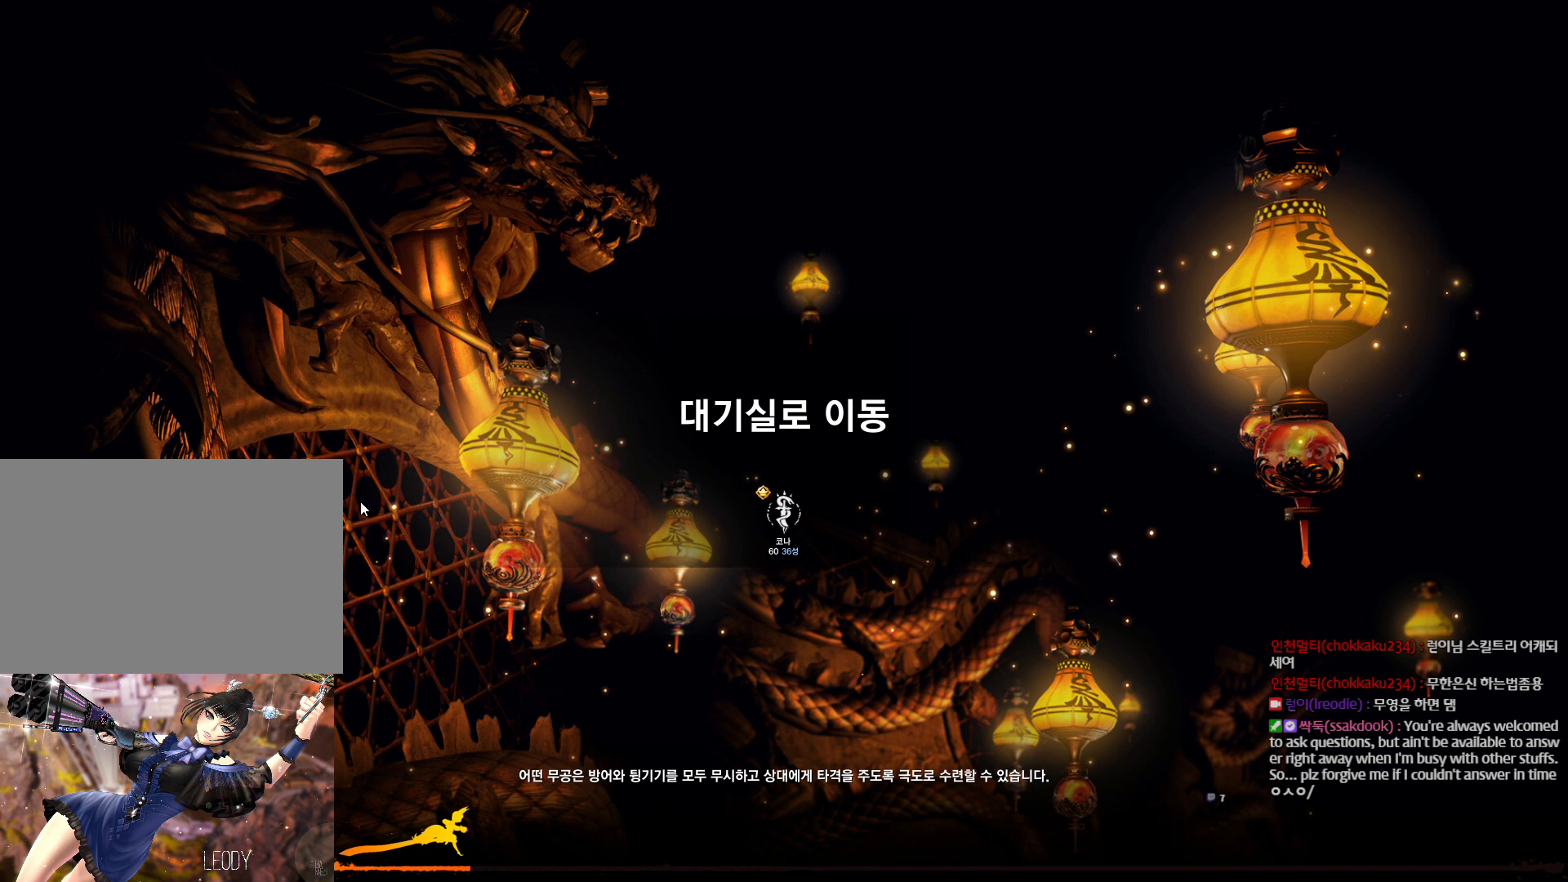
{"keys": [], "mouse": [], "events": []}
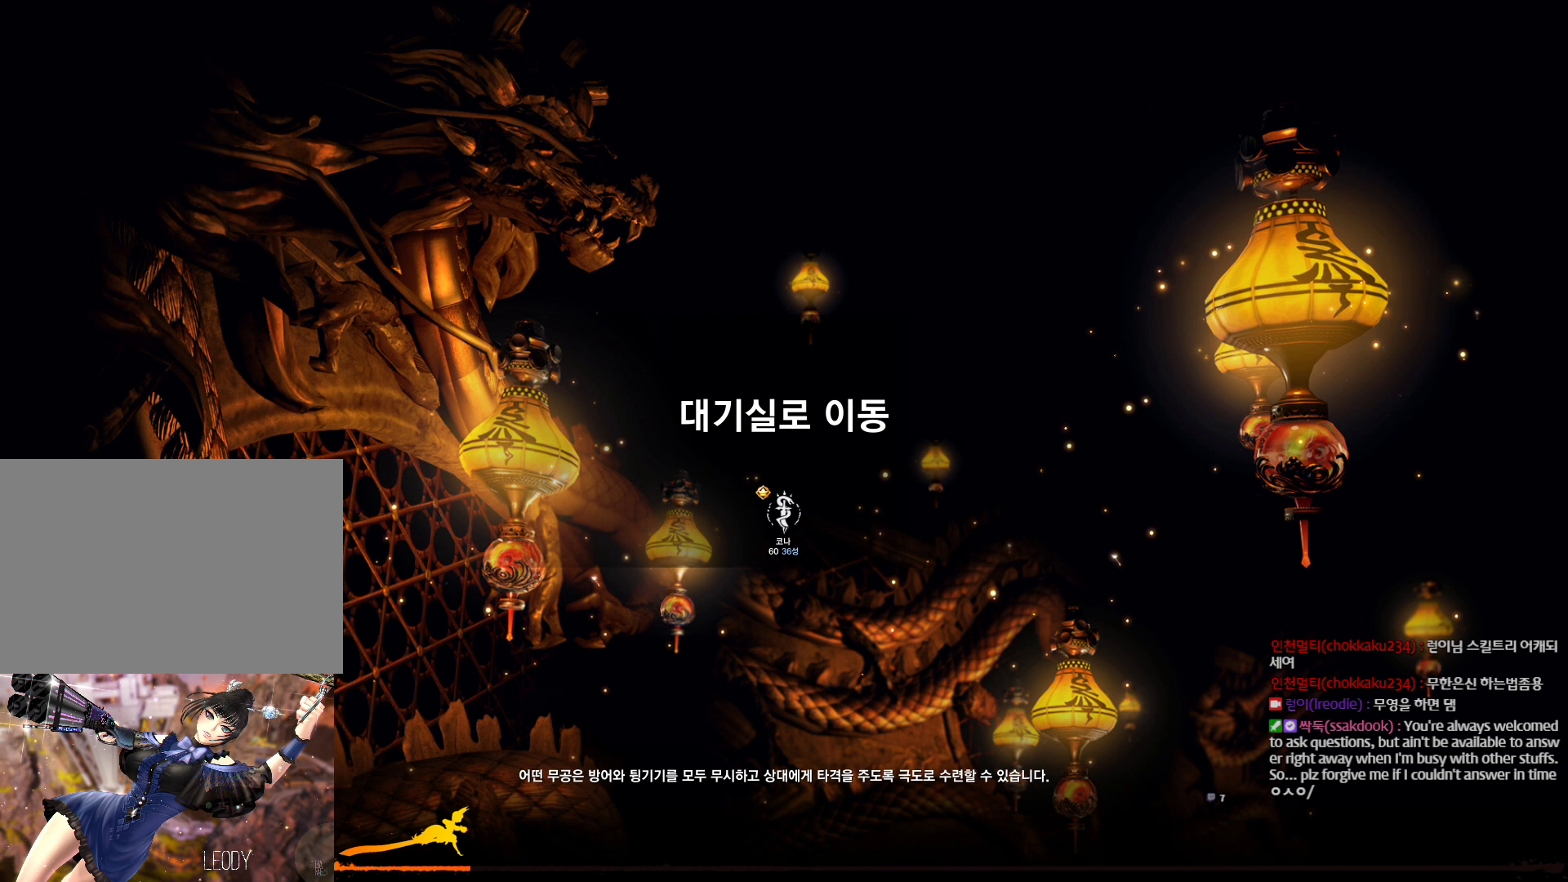
{"keys": [], "mouse": [], "events": [[34, "mouse_left", "down"], [134, "mouse_left", "up"]]}
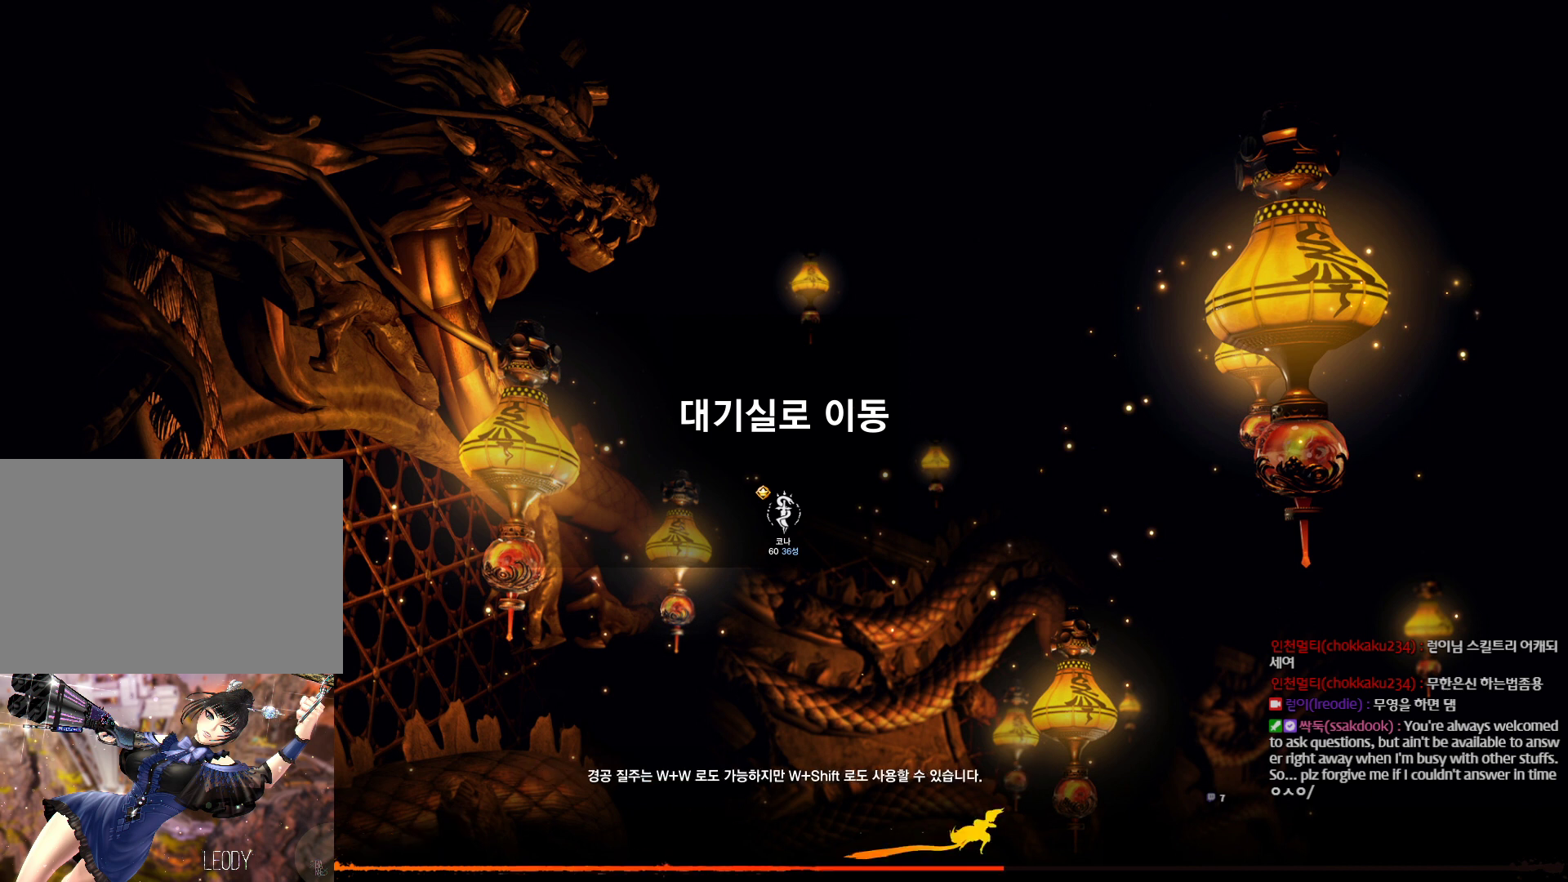
{"keys": [], "mouse": [], "events": []}
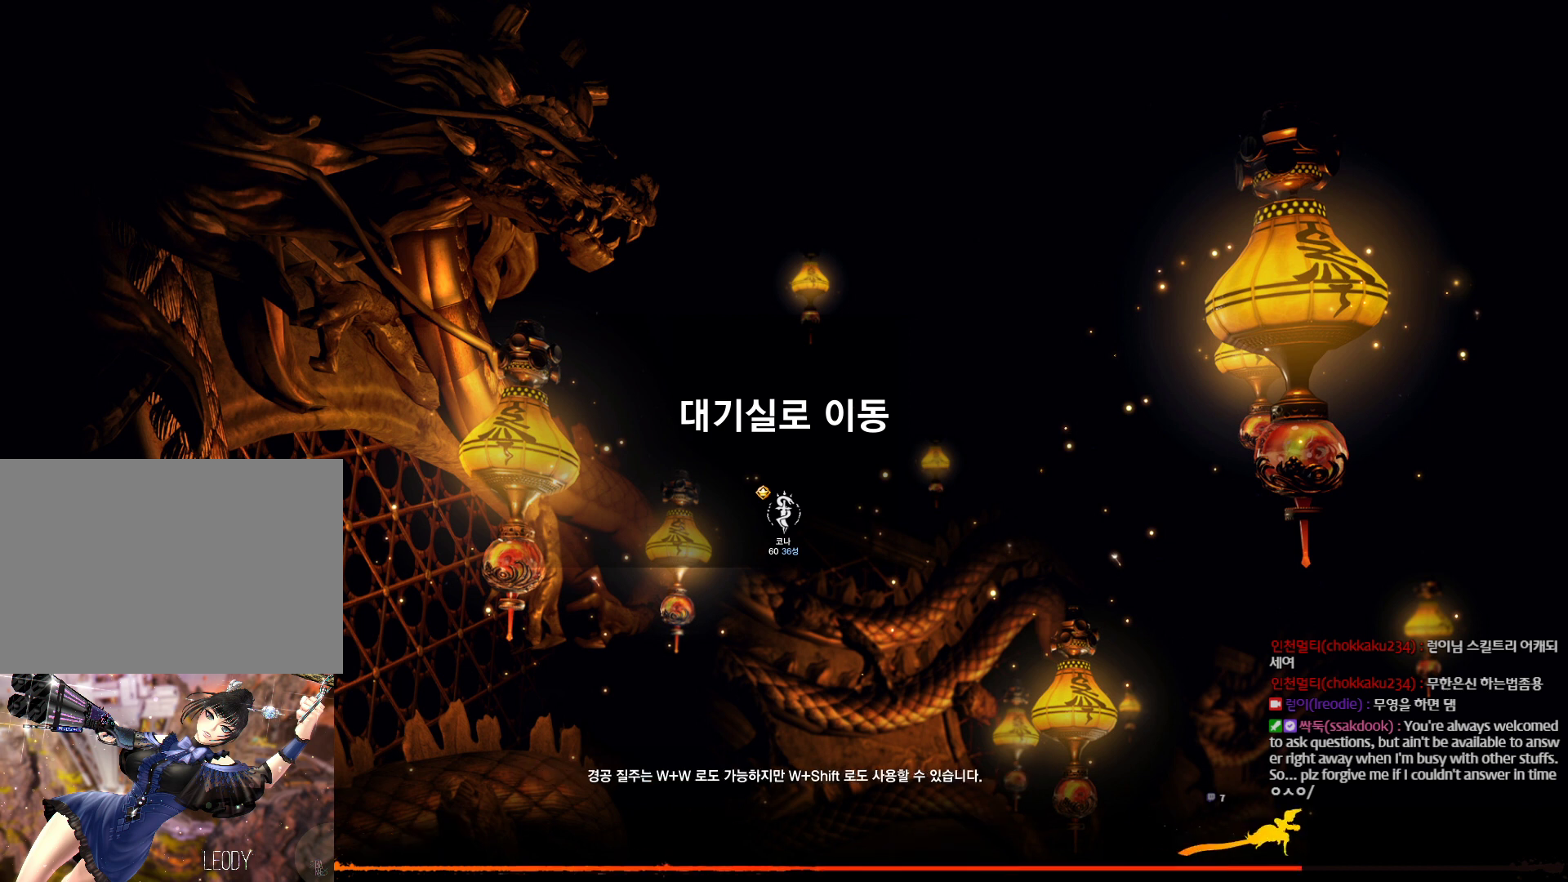
{"keys": [], "mouse": [], "events": []}
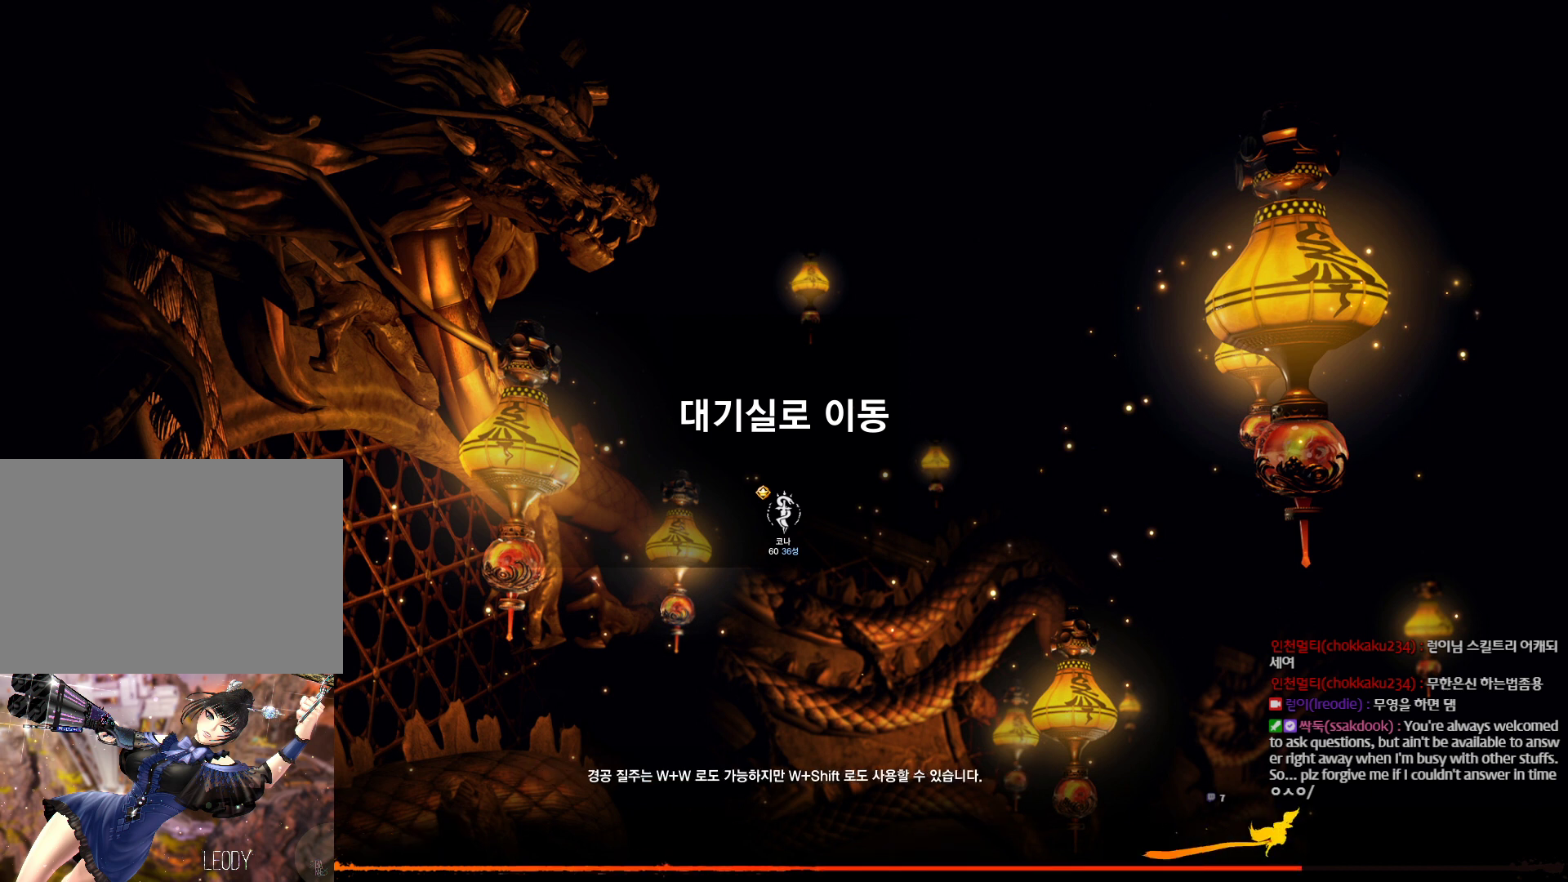
{"keys": [], "mouse": [], "events": []}
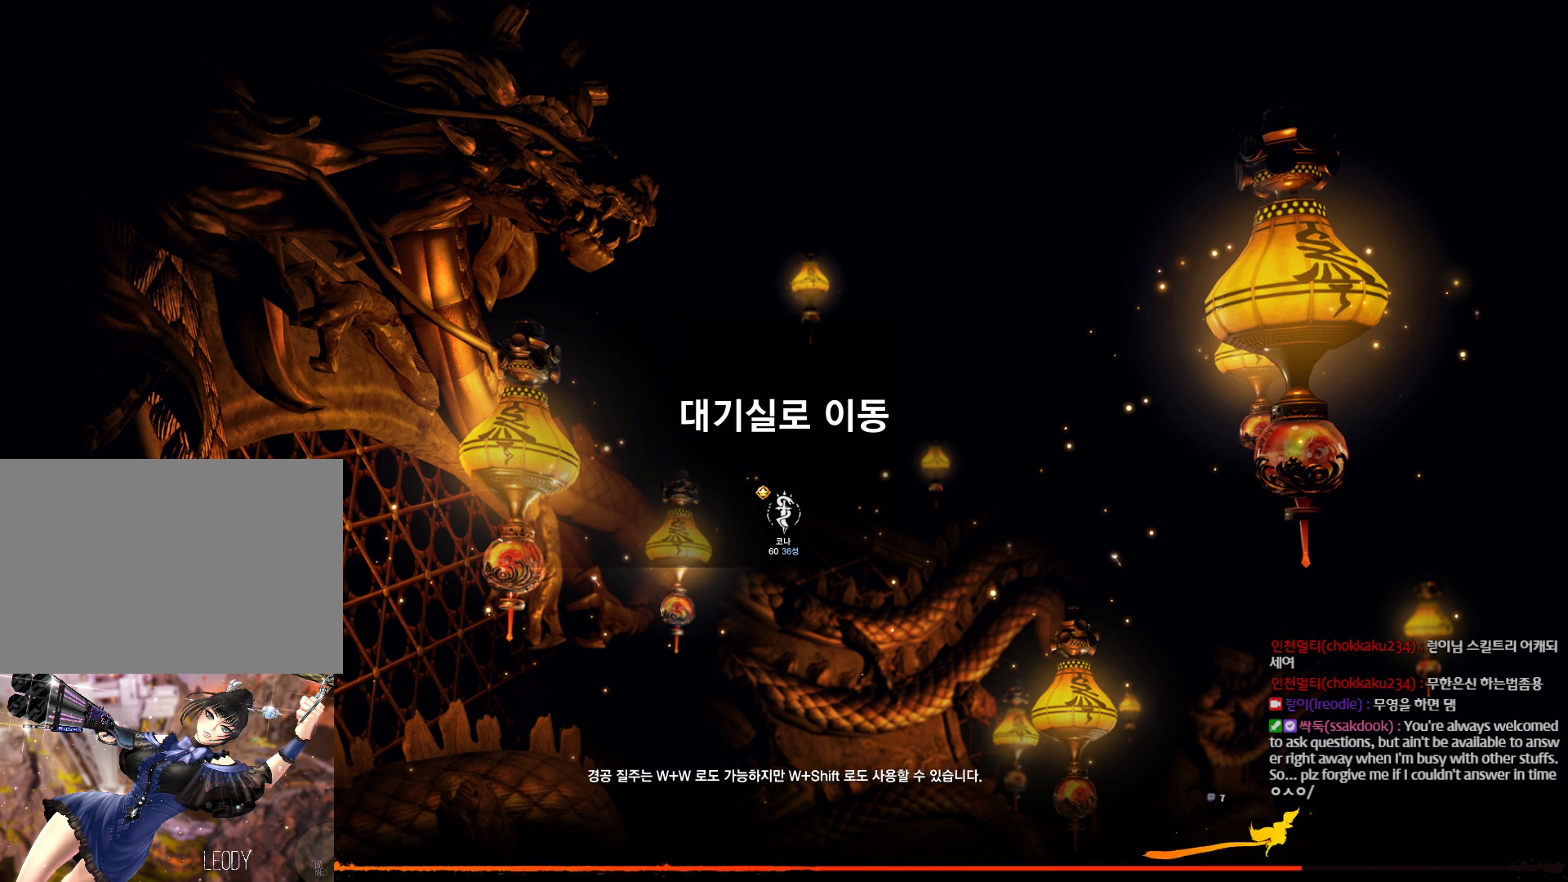
{"keys": [], "mouse": [], "events": []}
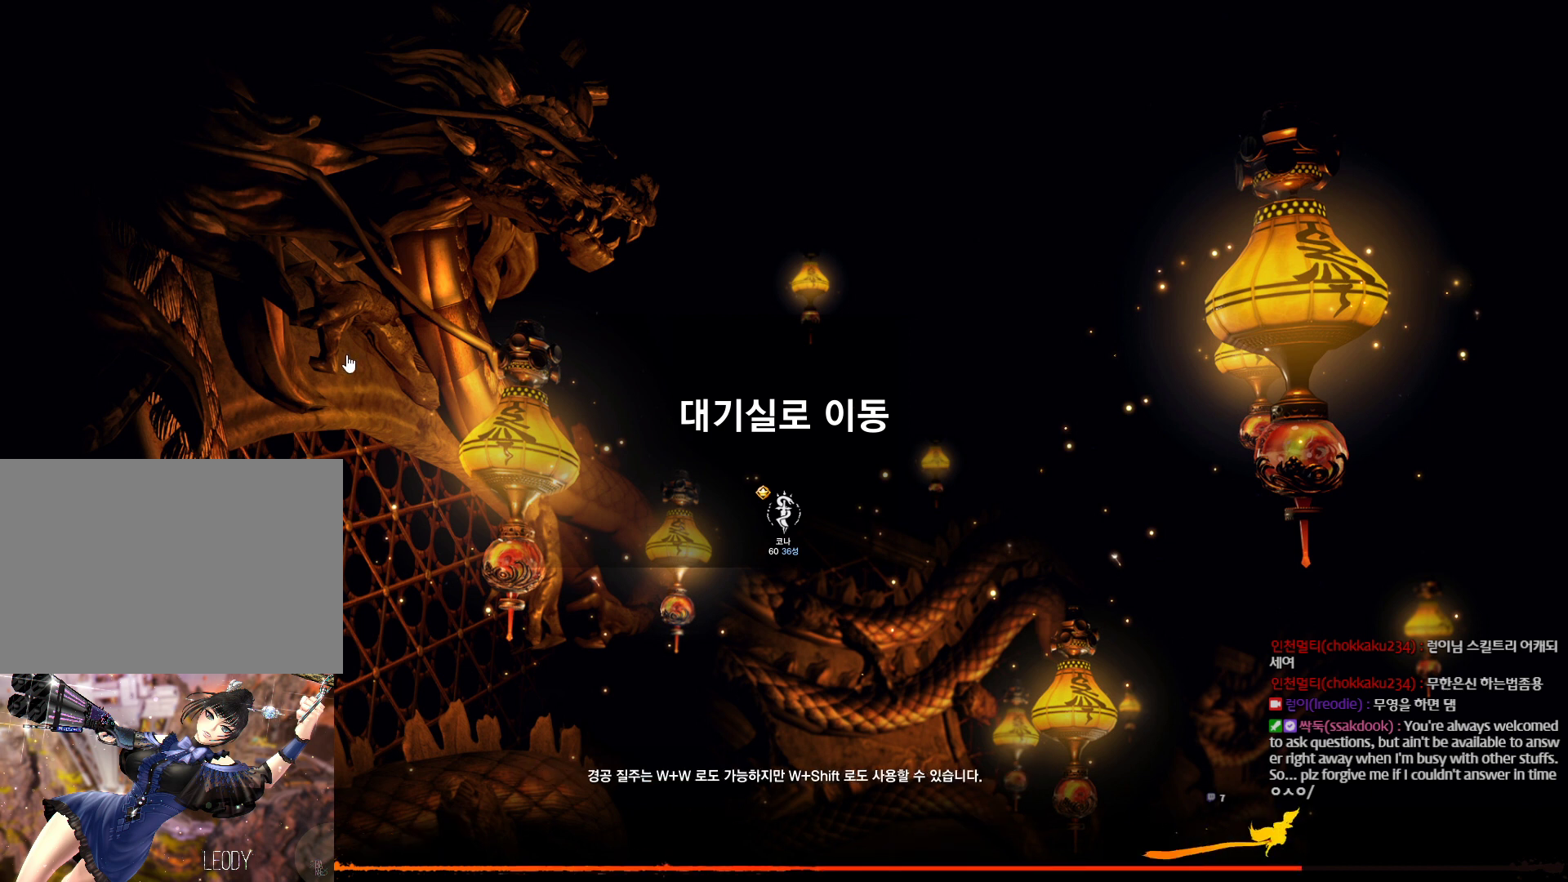
{"keys": [], "mouse": [], "events": []}
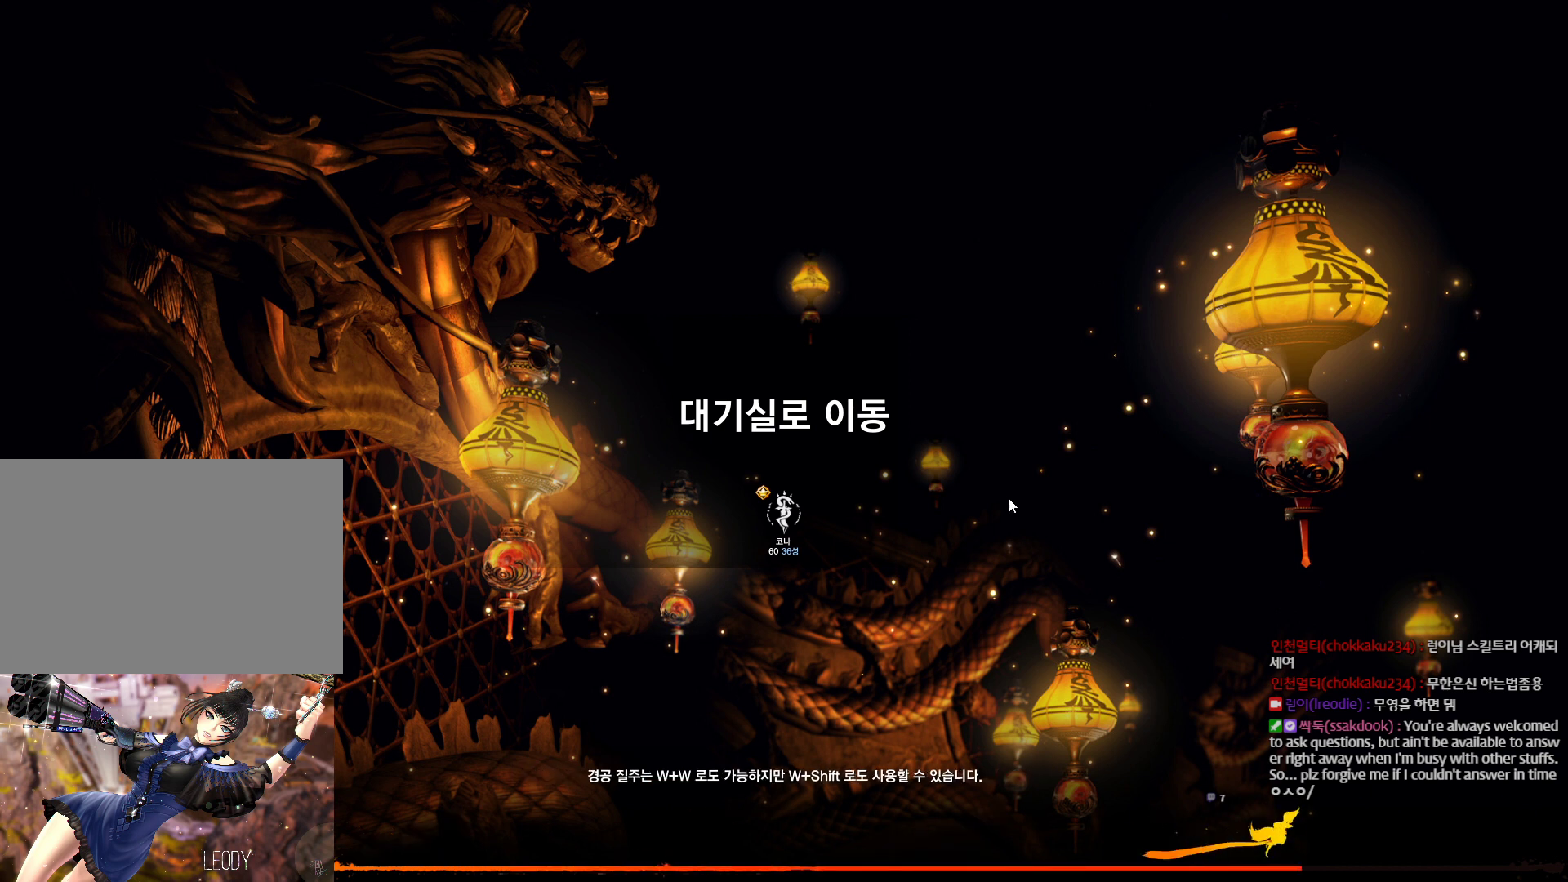
{"keys": [], "mouse": [], "events": [[34, "mouse_left", "down"], [167, "mouse_left", "up"]]}
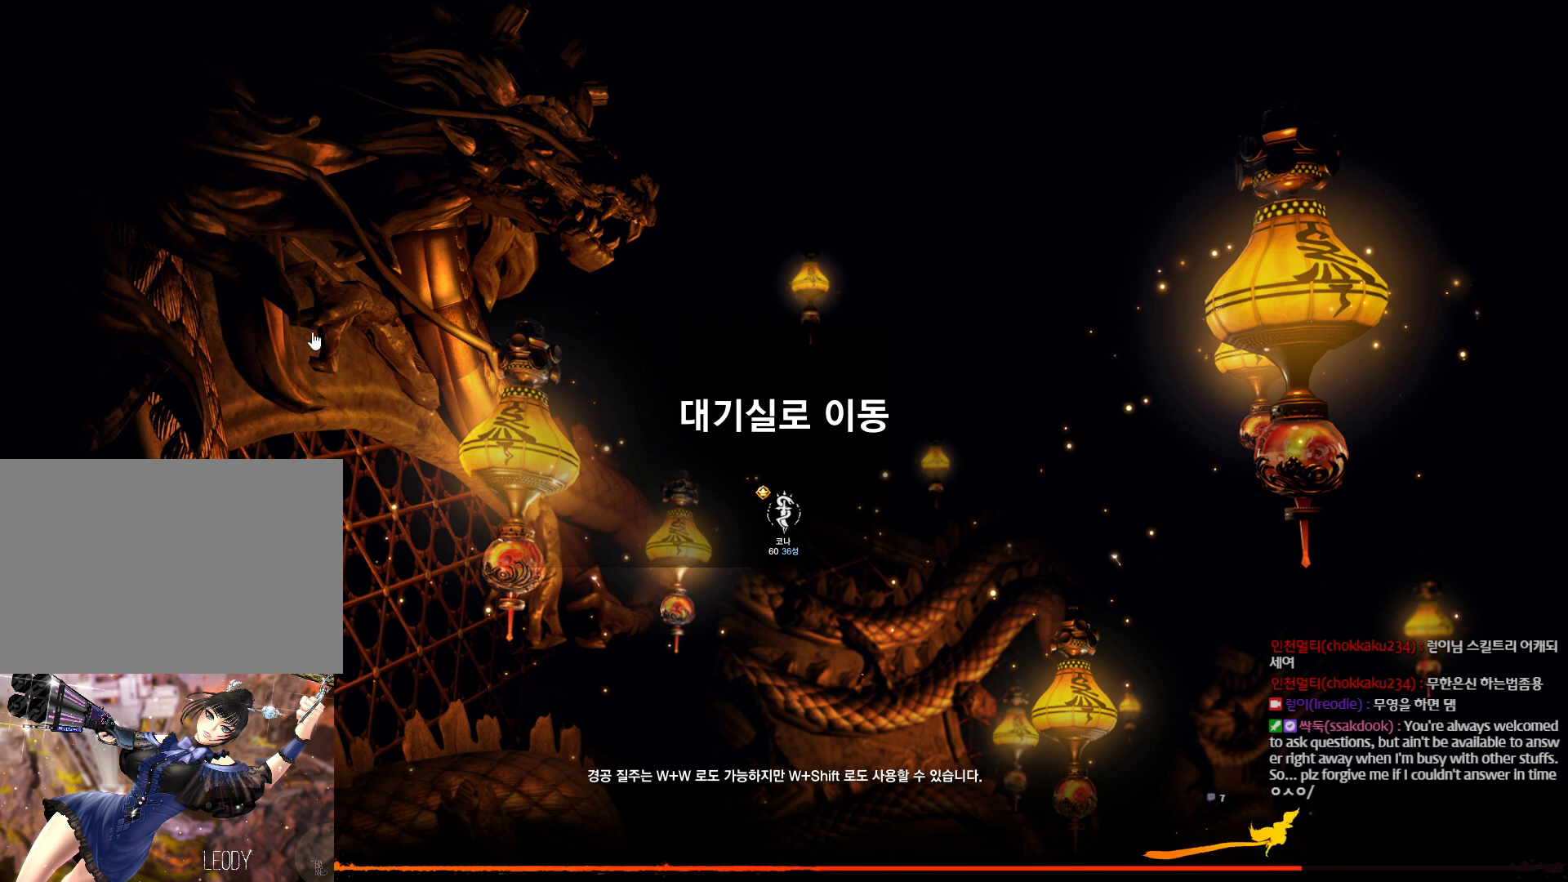
{"keys": [], "mouse": [], "events": []}
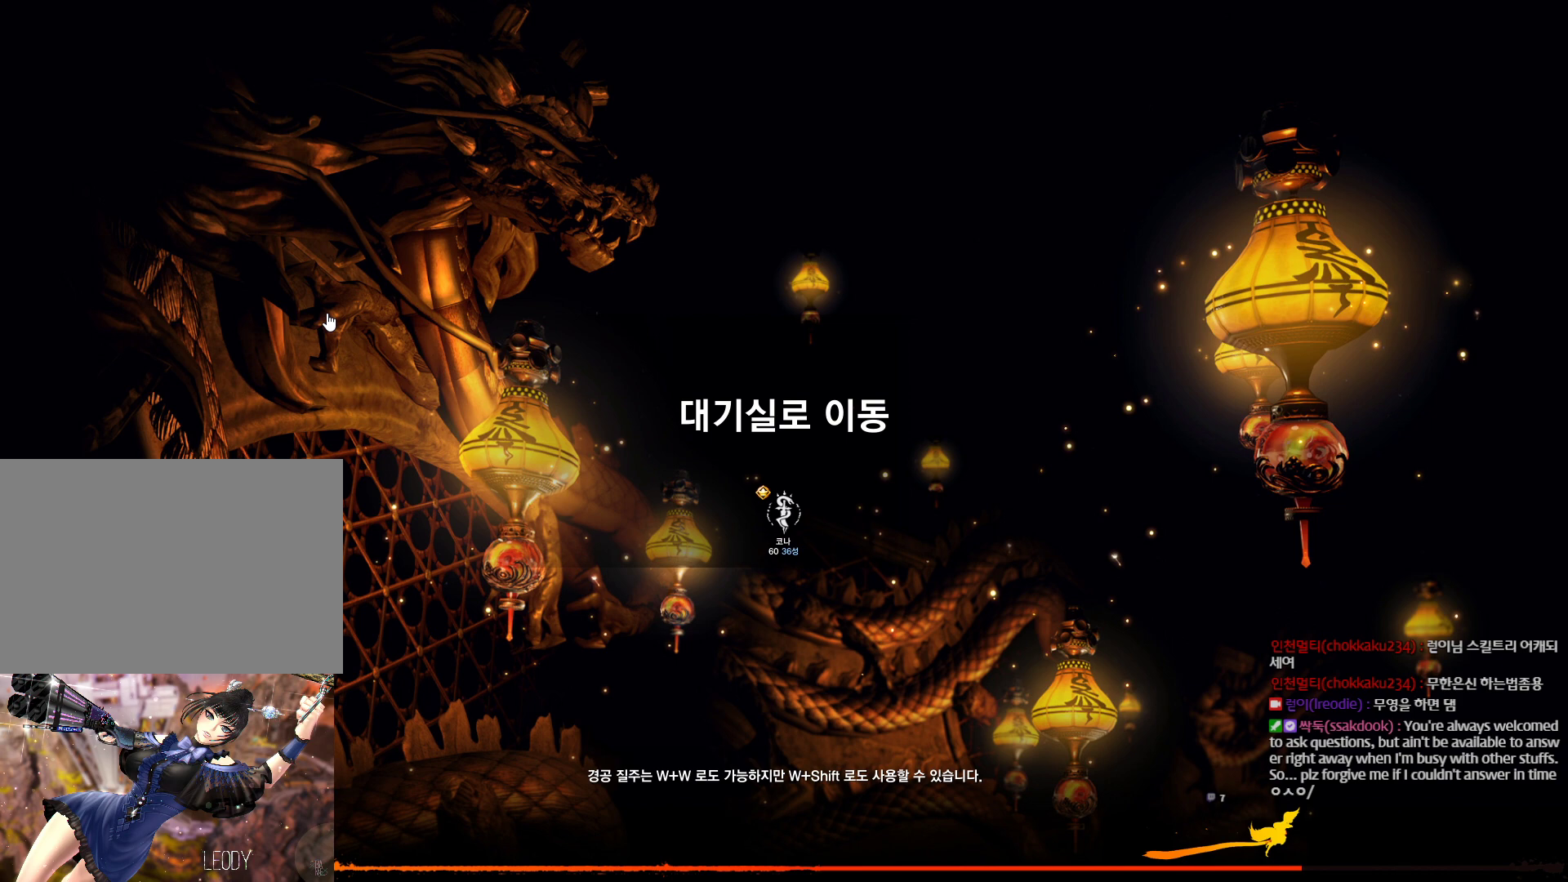
{"keys": [], "mouse": [], "events": []}
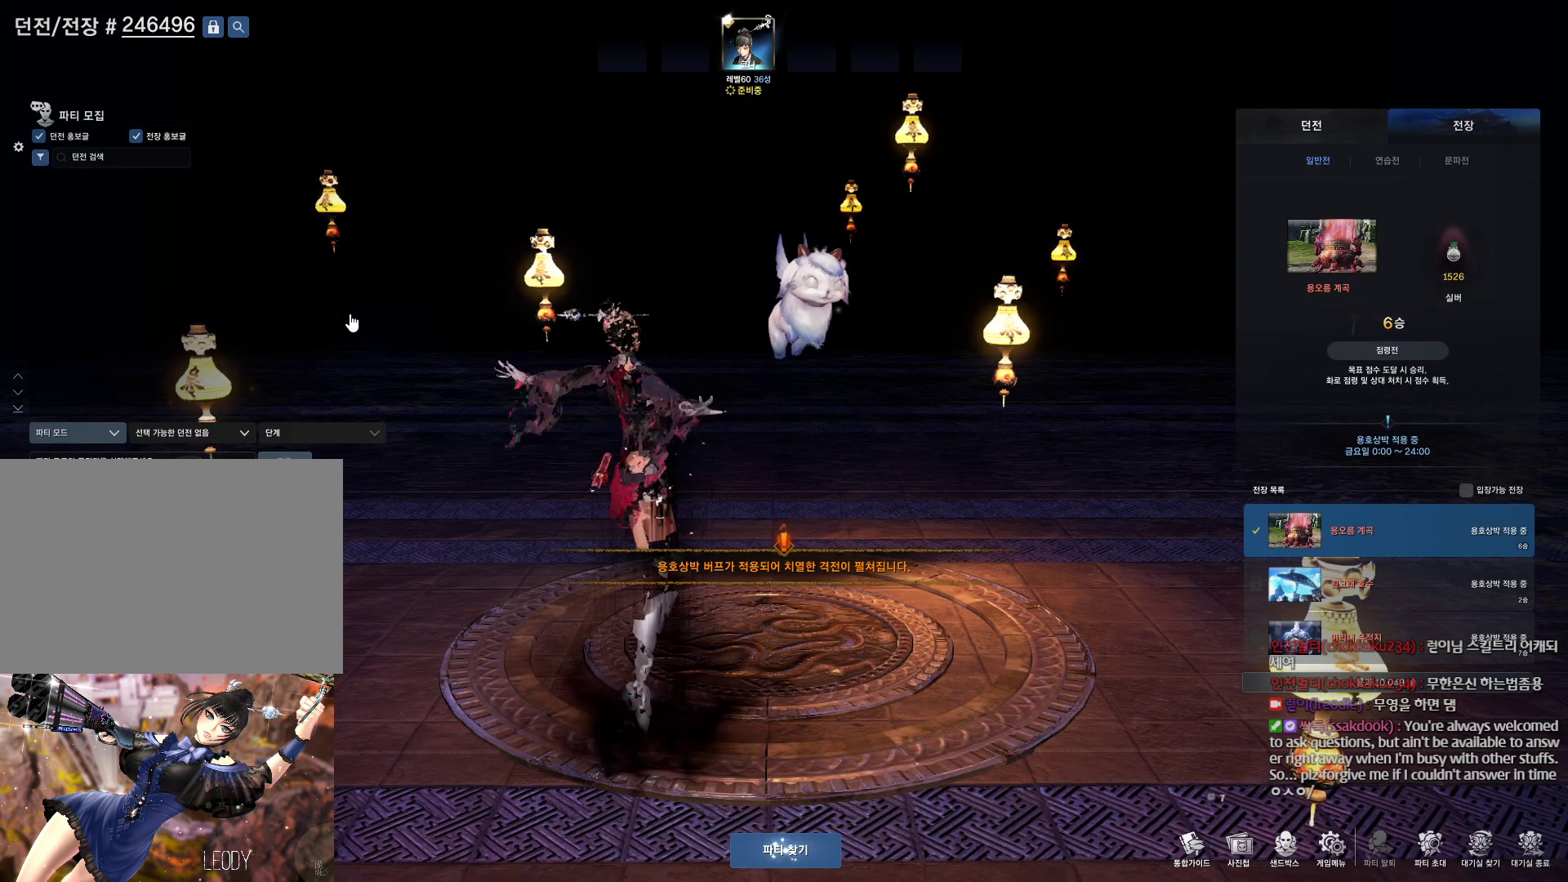
{"keys": [], "mouse": [], "events": [[367, "mouse_right", "down"], [467, "mouse_right", "up"]]}
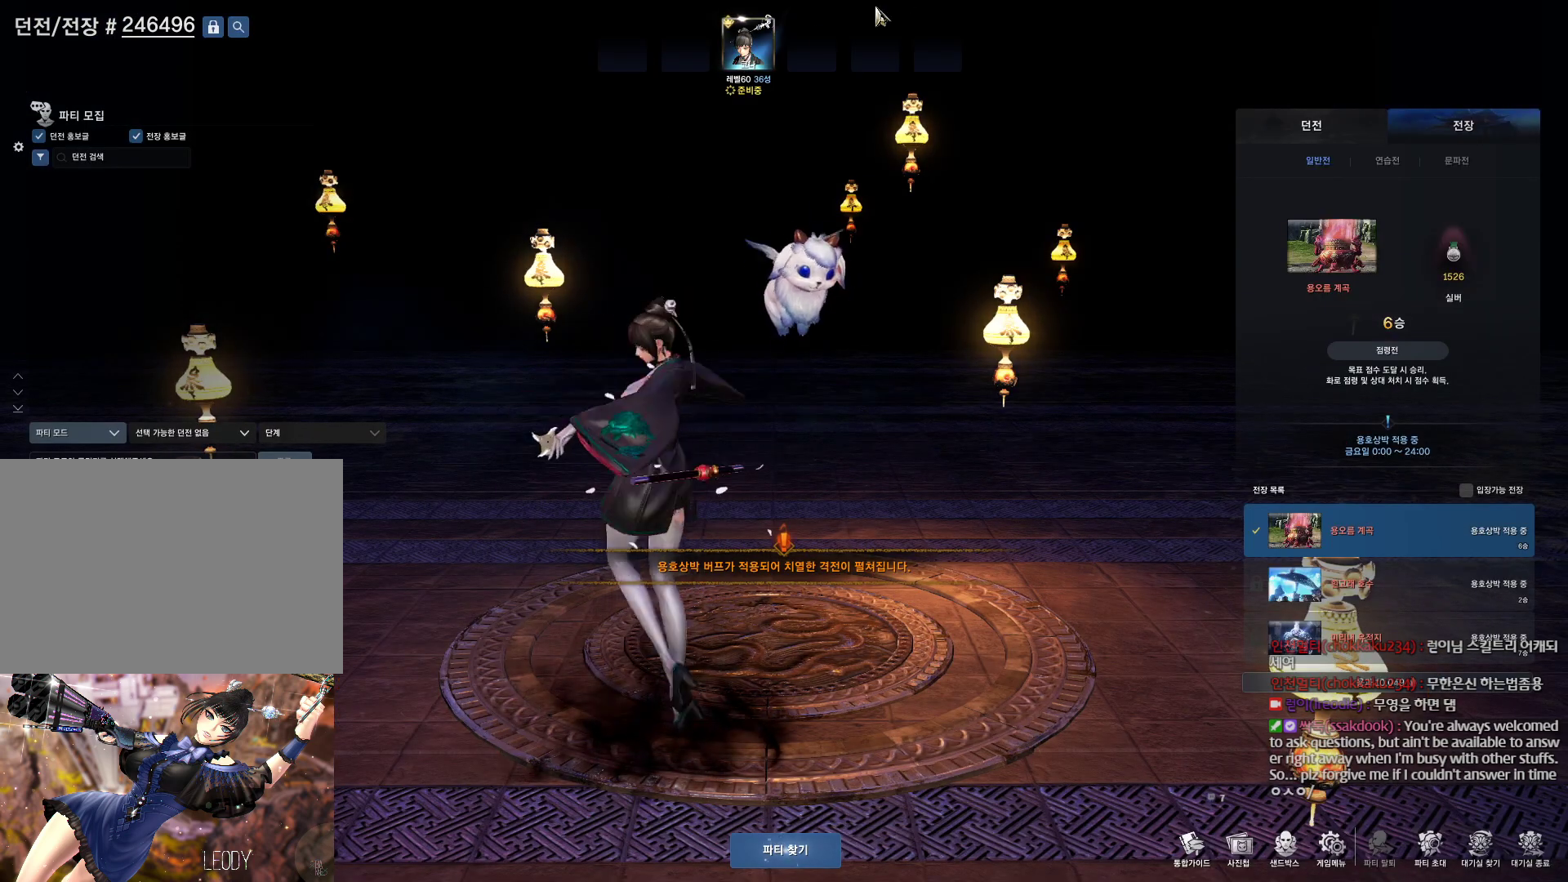
{"keys": [], "mouse": [], "events": []}
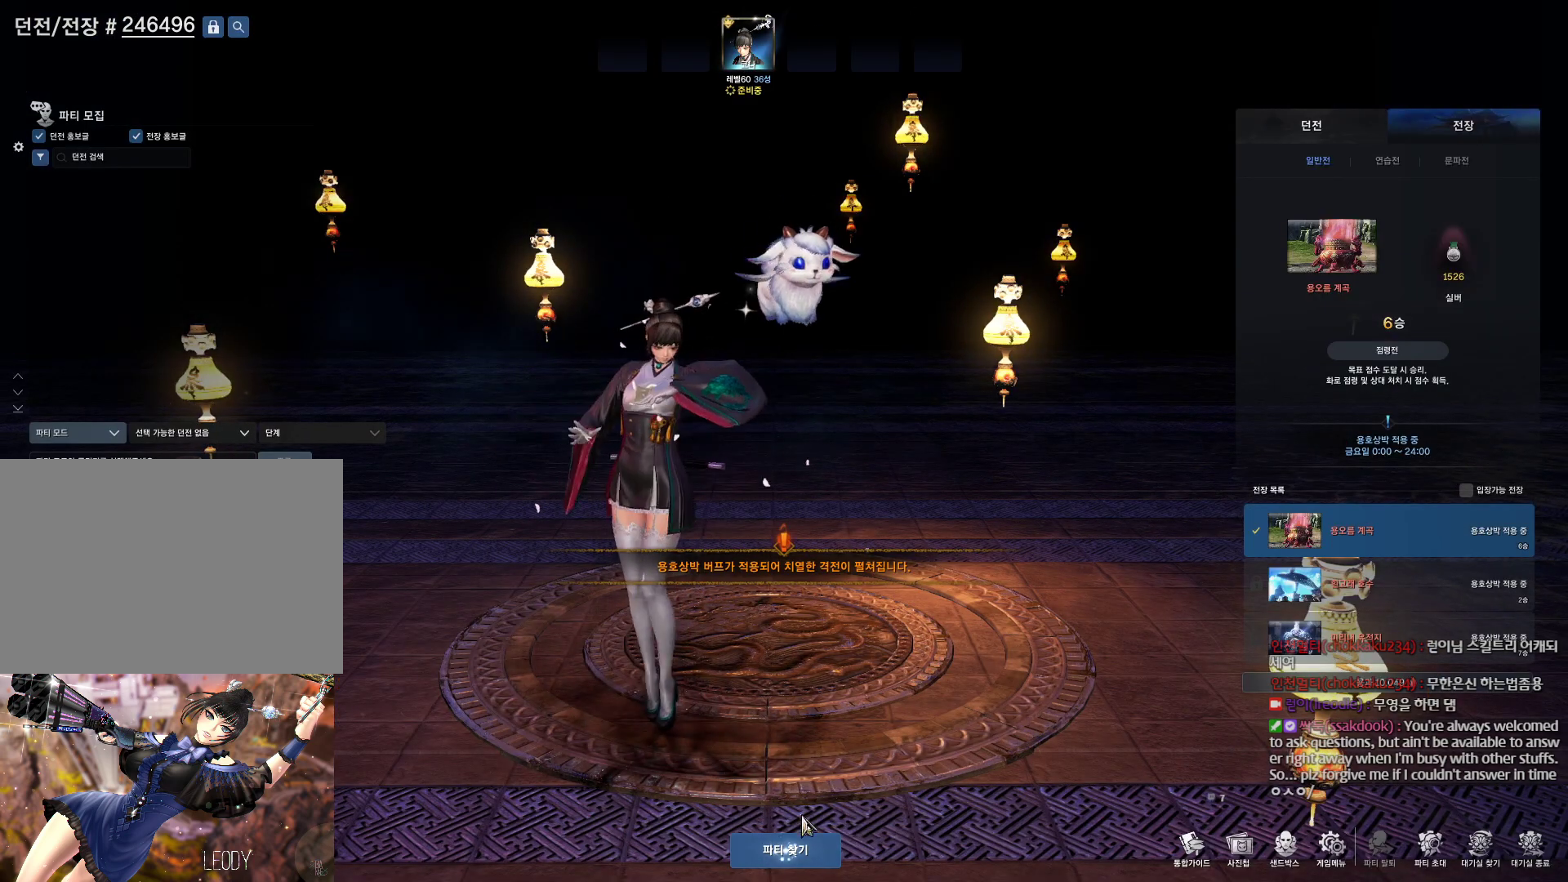
{"keys": [], "mouse": ["left"], "events": [[134, "mouse_left", "down"]]}
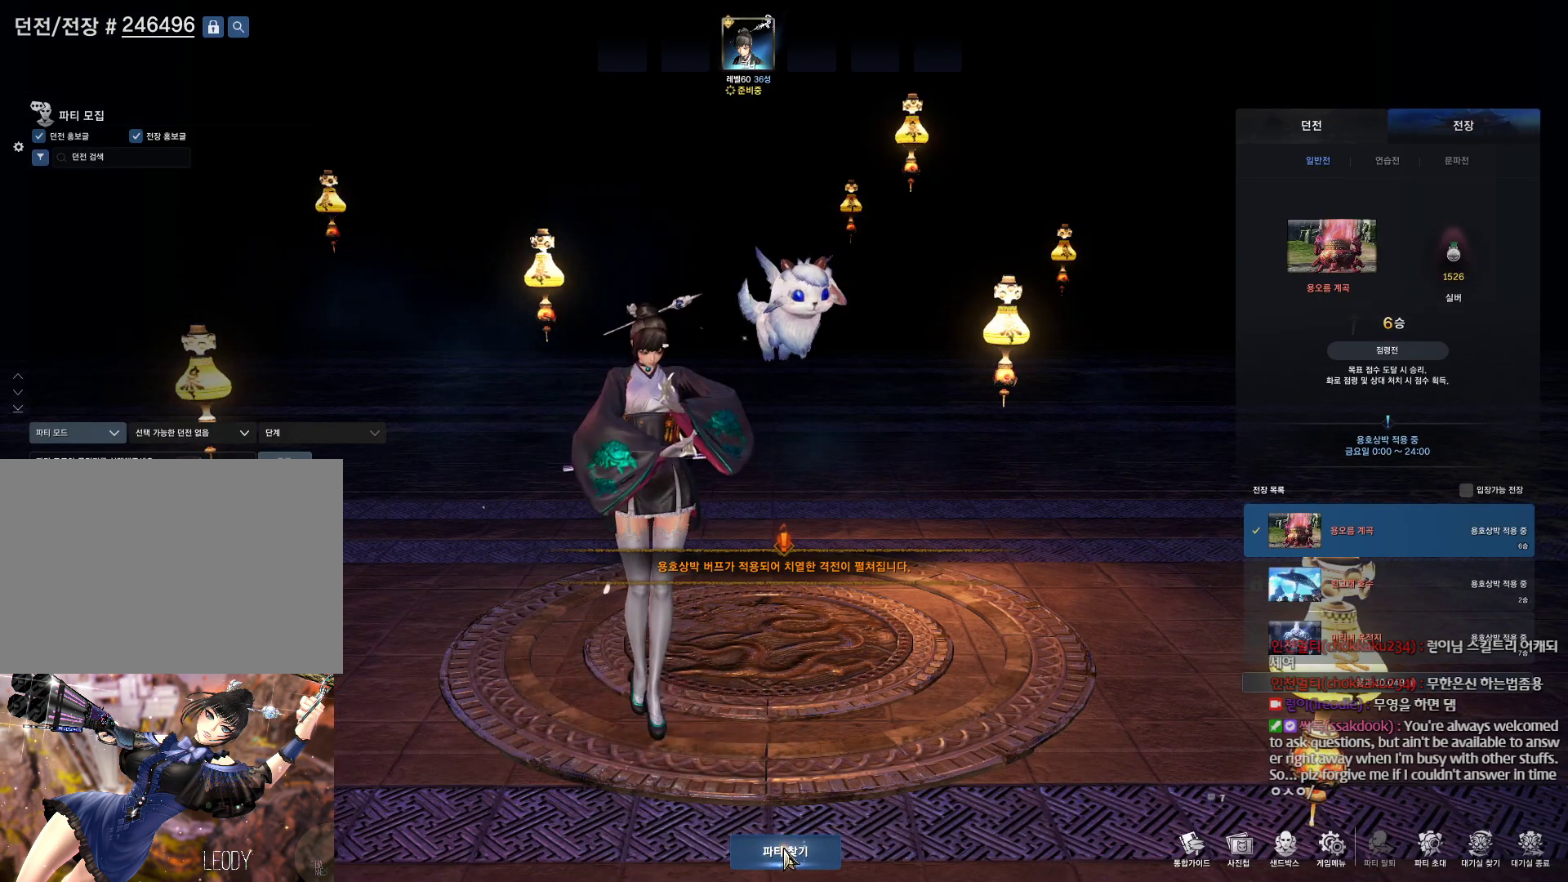
{"keys": [], "mouse": [], "events": [[334, "mouse_left", "up"]]}
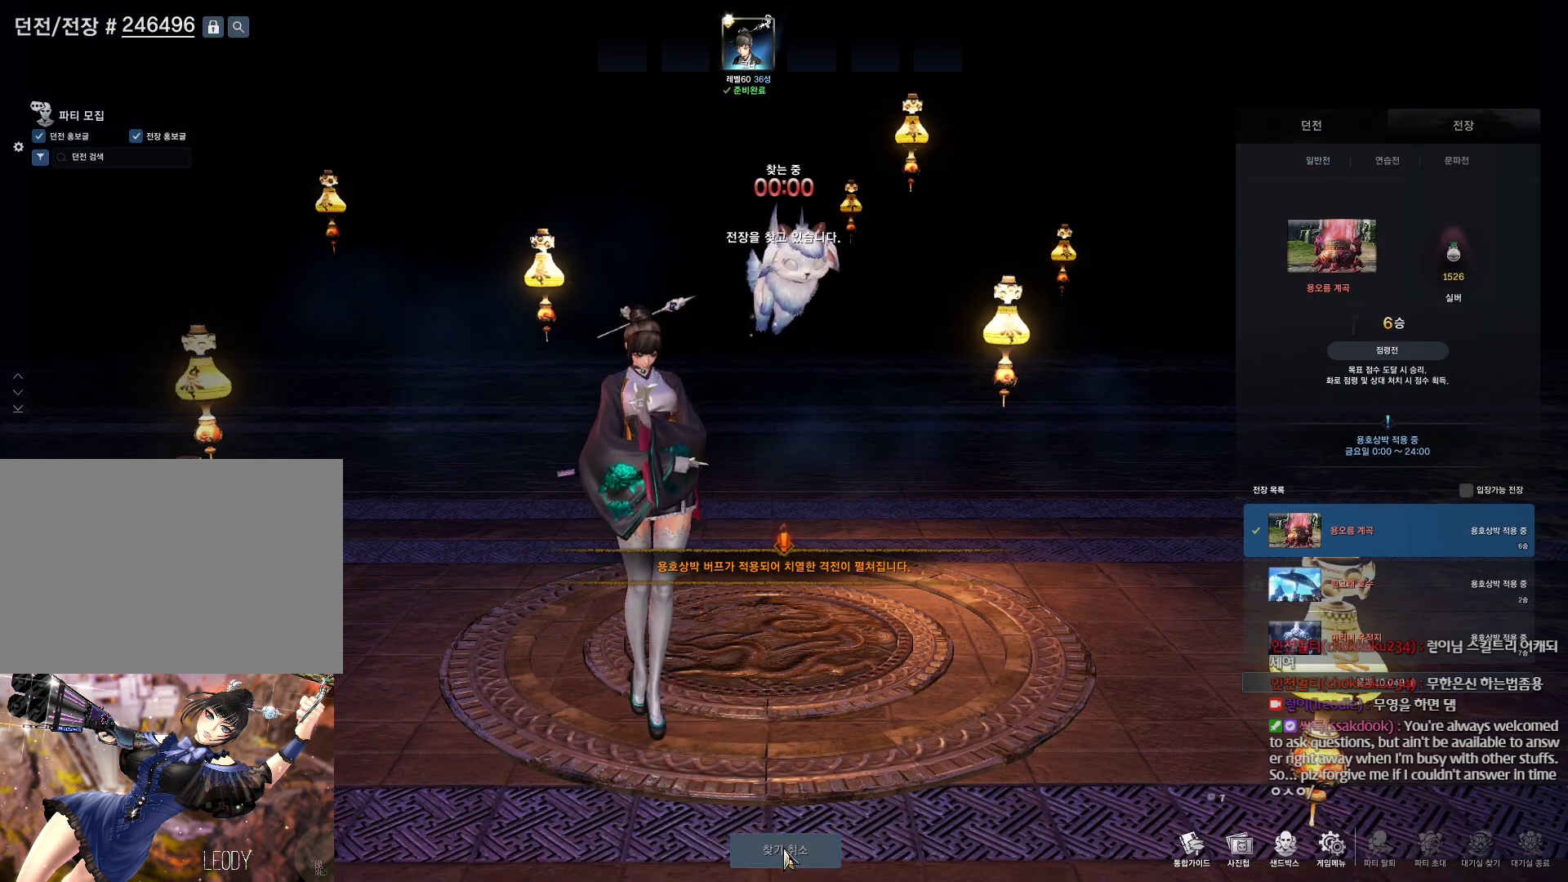
{"keys": [], "mouse": [], "events": []}
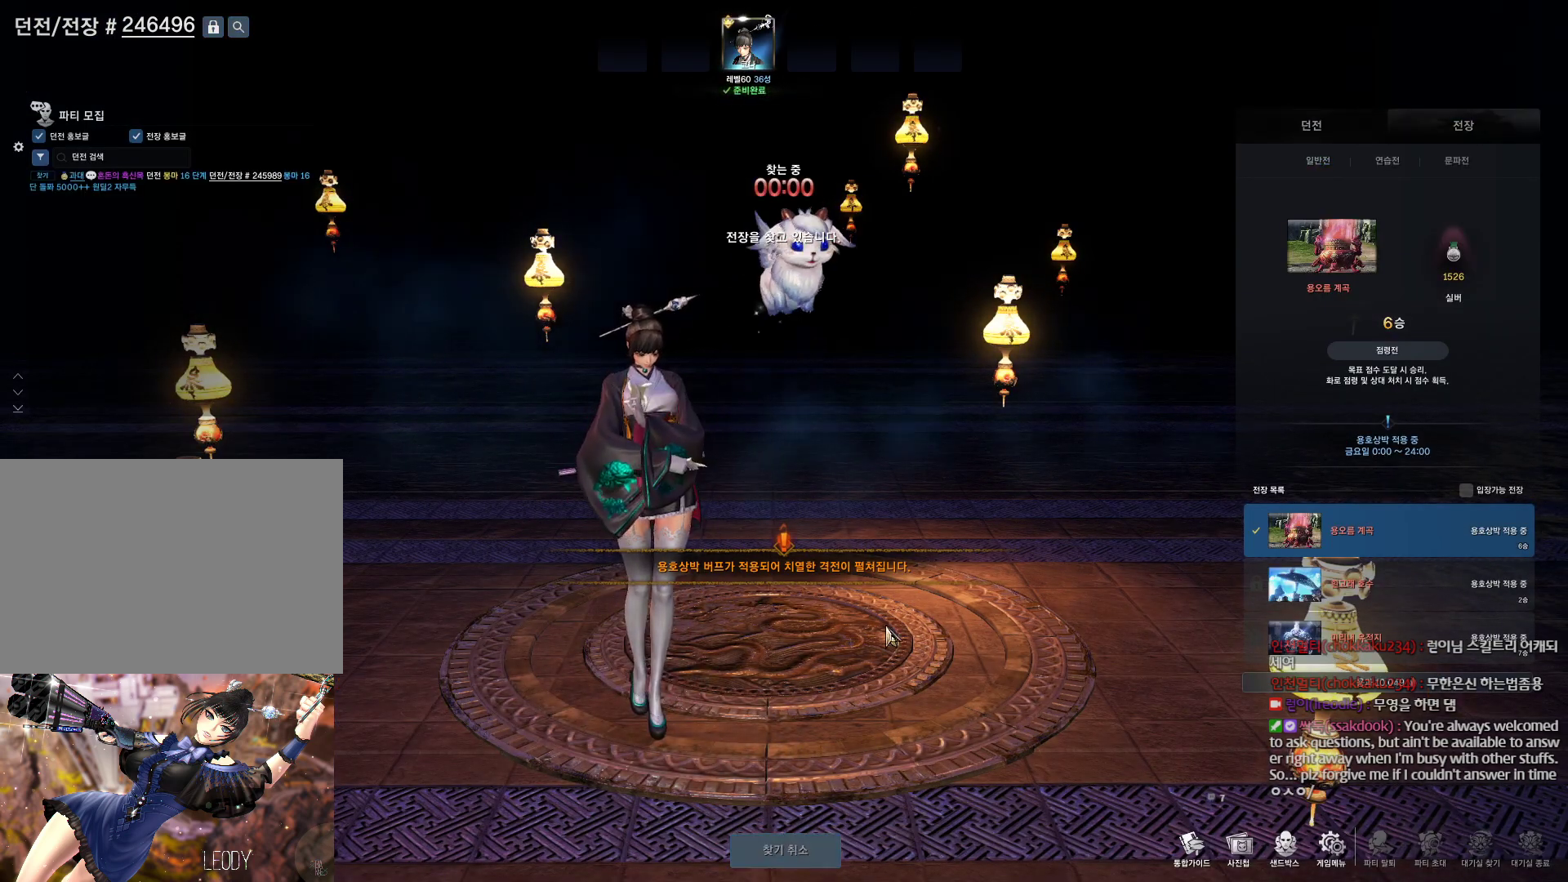
{"keys": [], "mouse": [], "events": [[167, "alt", "down"], [234, "tab", "down"], [267, "alt", "up"], [267, "tab", "up"]]}
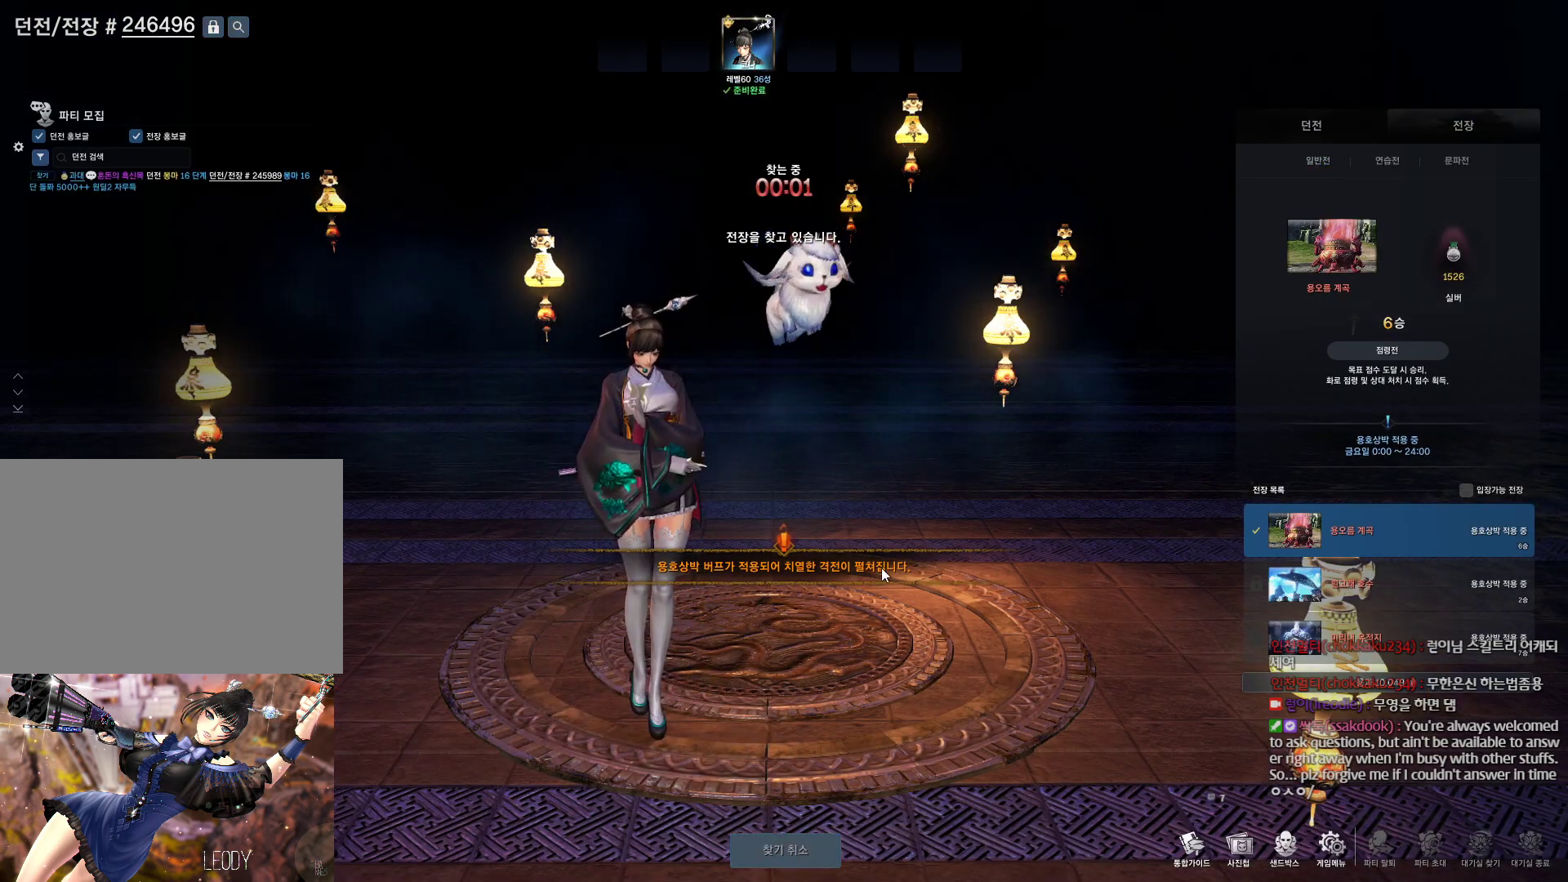
{"keys": [], "mouse": [], "events": []}
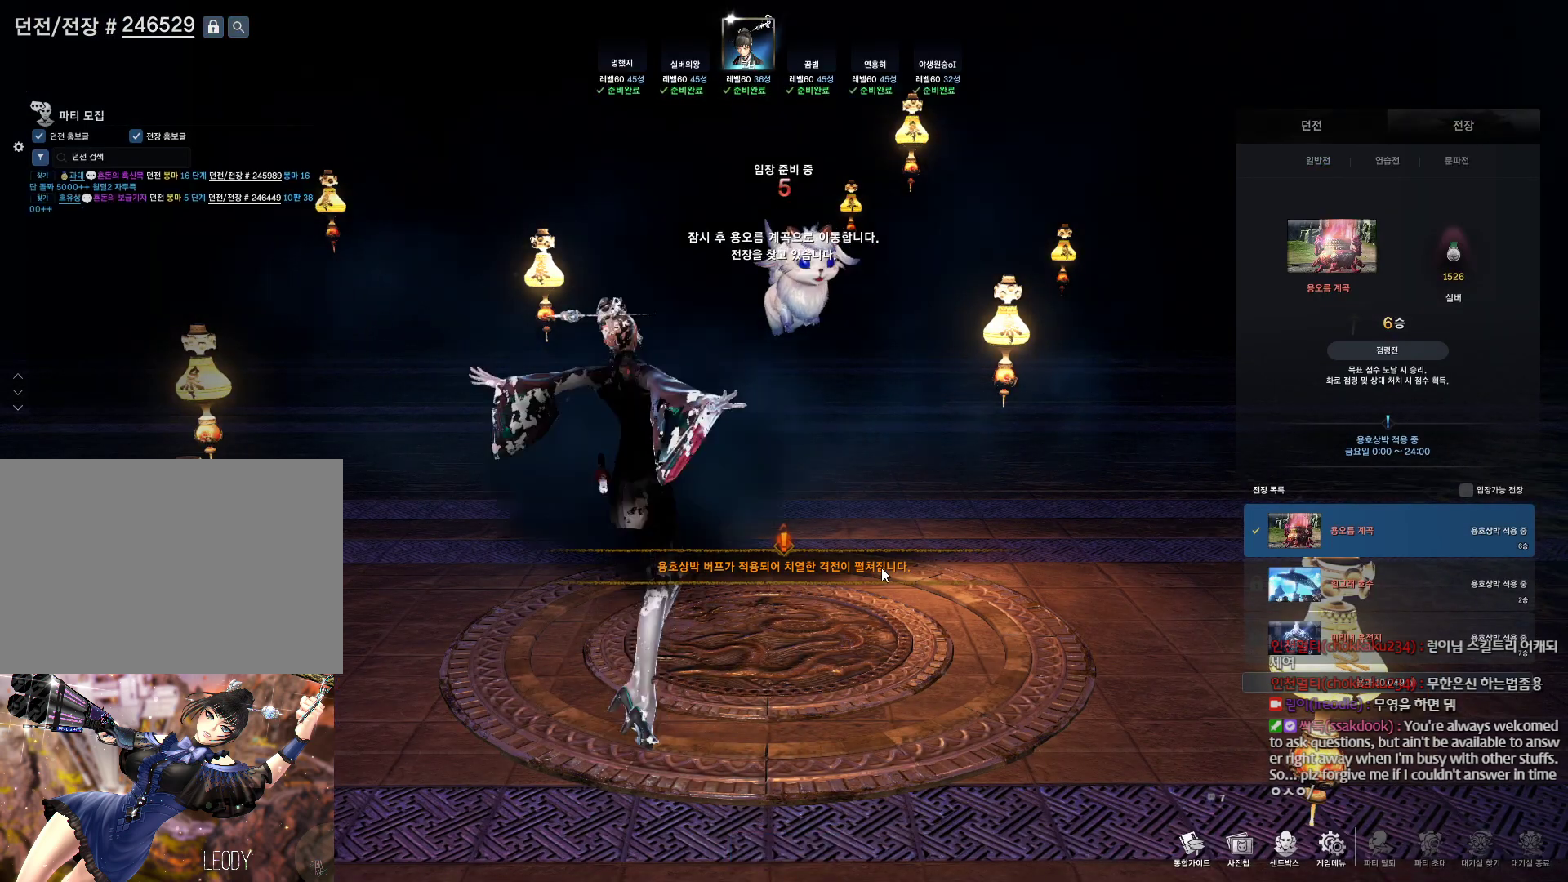
{"keys": [], "mouse": [], "events": []}
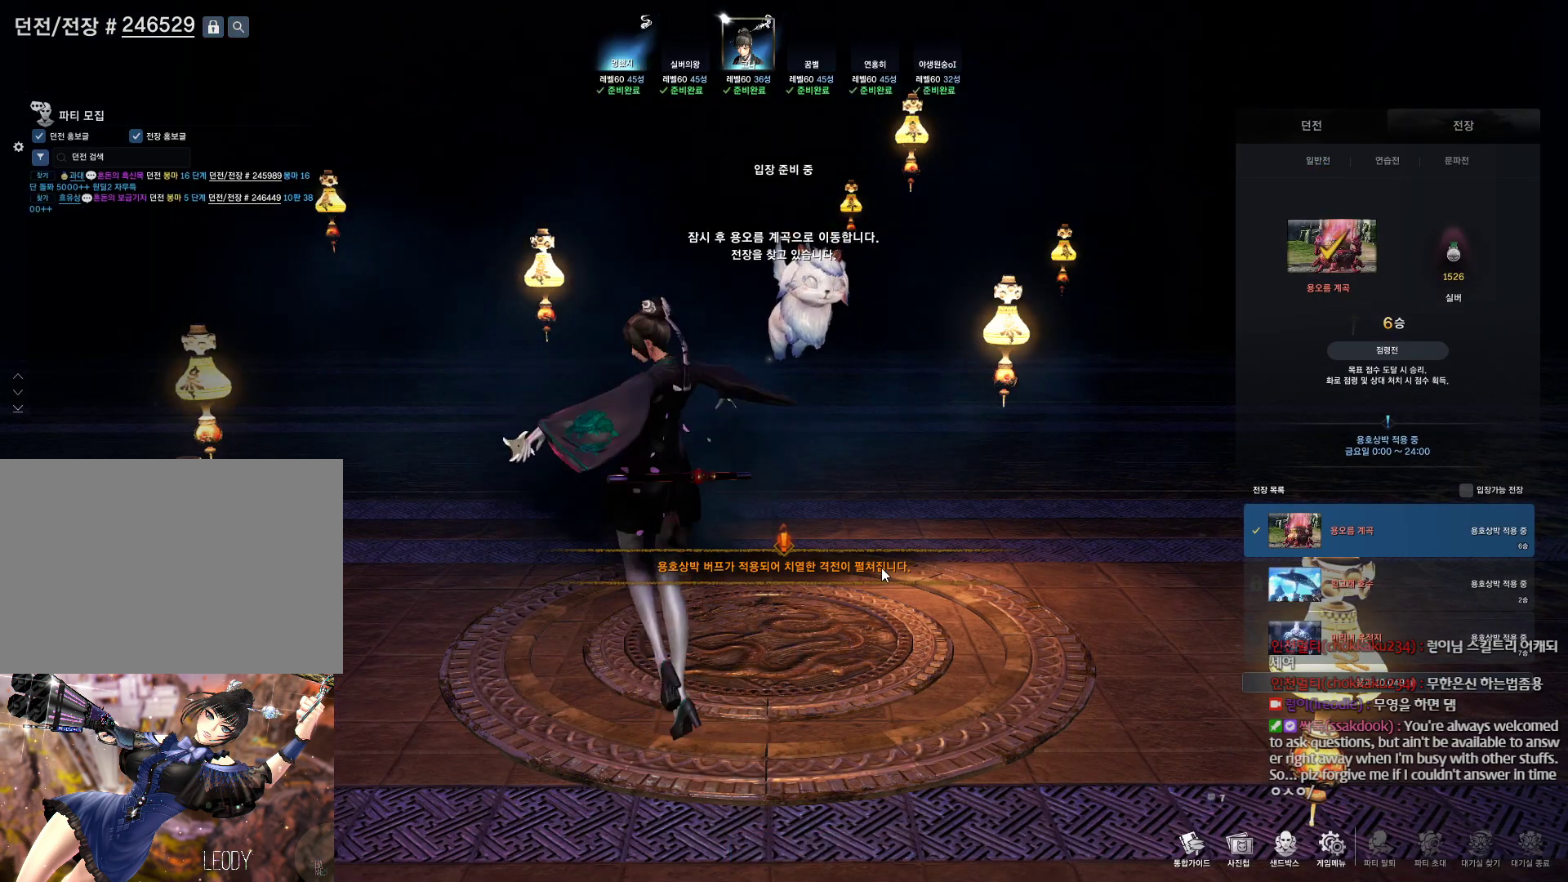
{"keys": [], "mouse": [], "events": []}
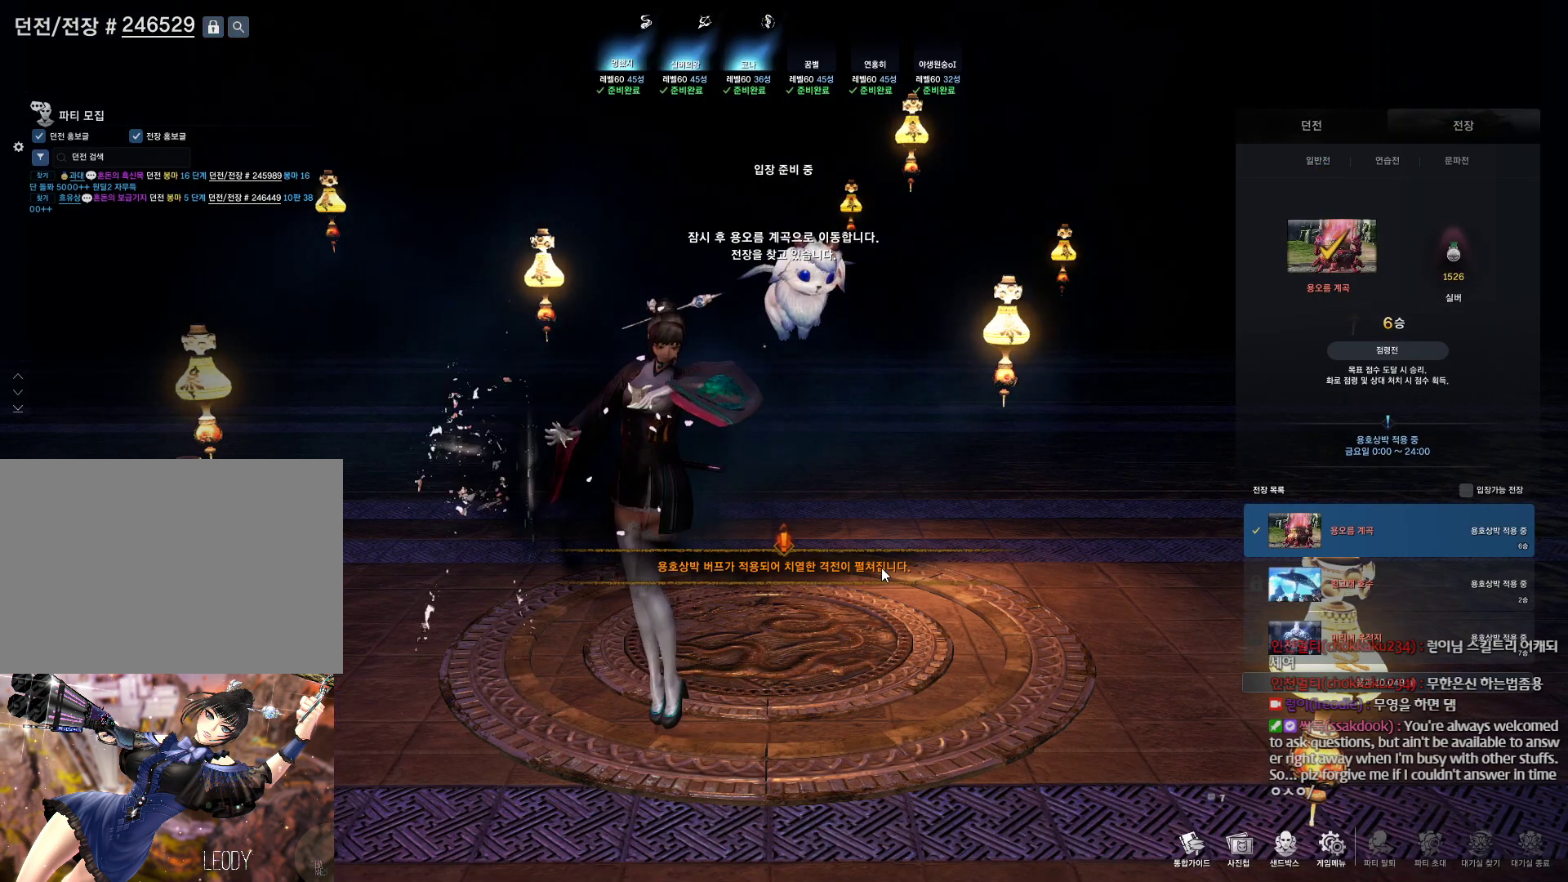
{"keys": [], "mouse": [], "events": []}
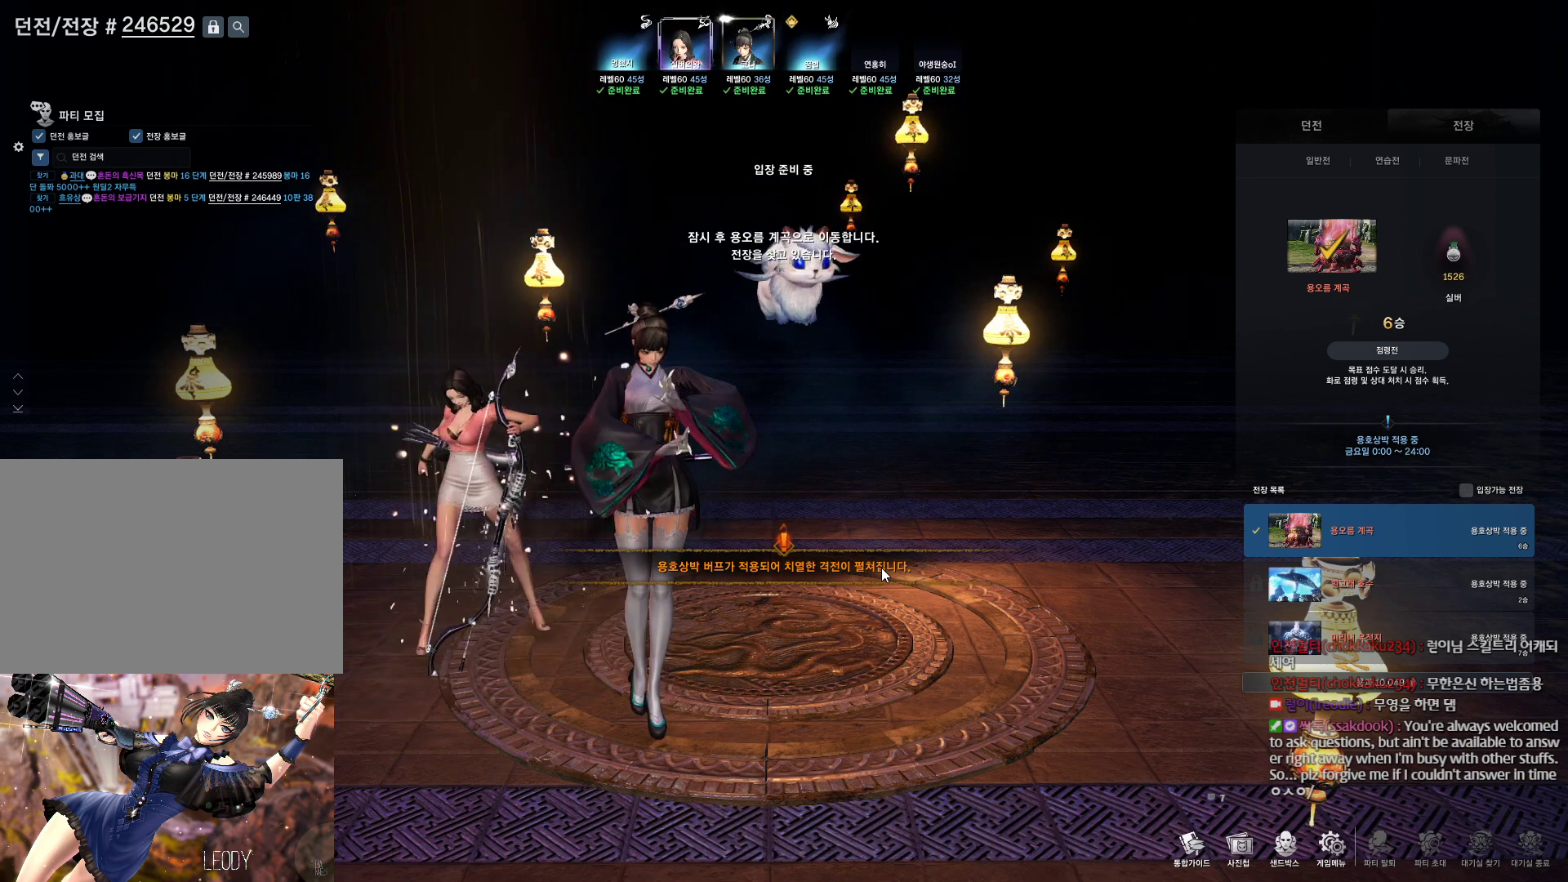
{"keys": [], "mouse": [], "events": []}
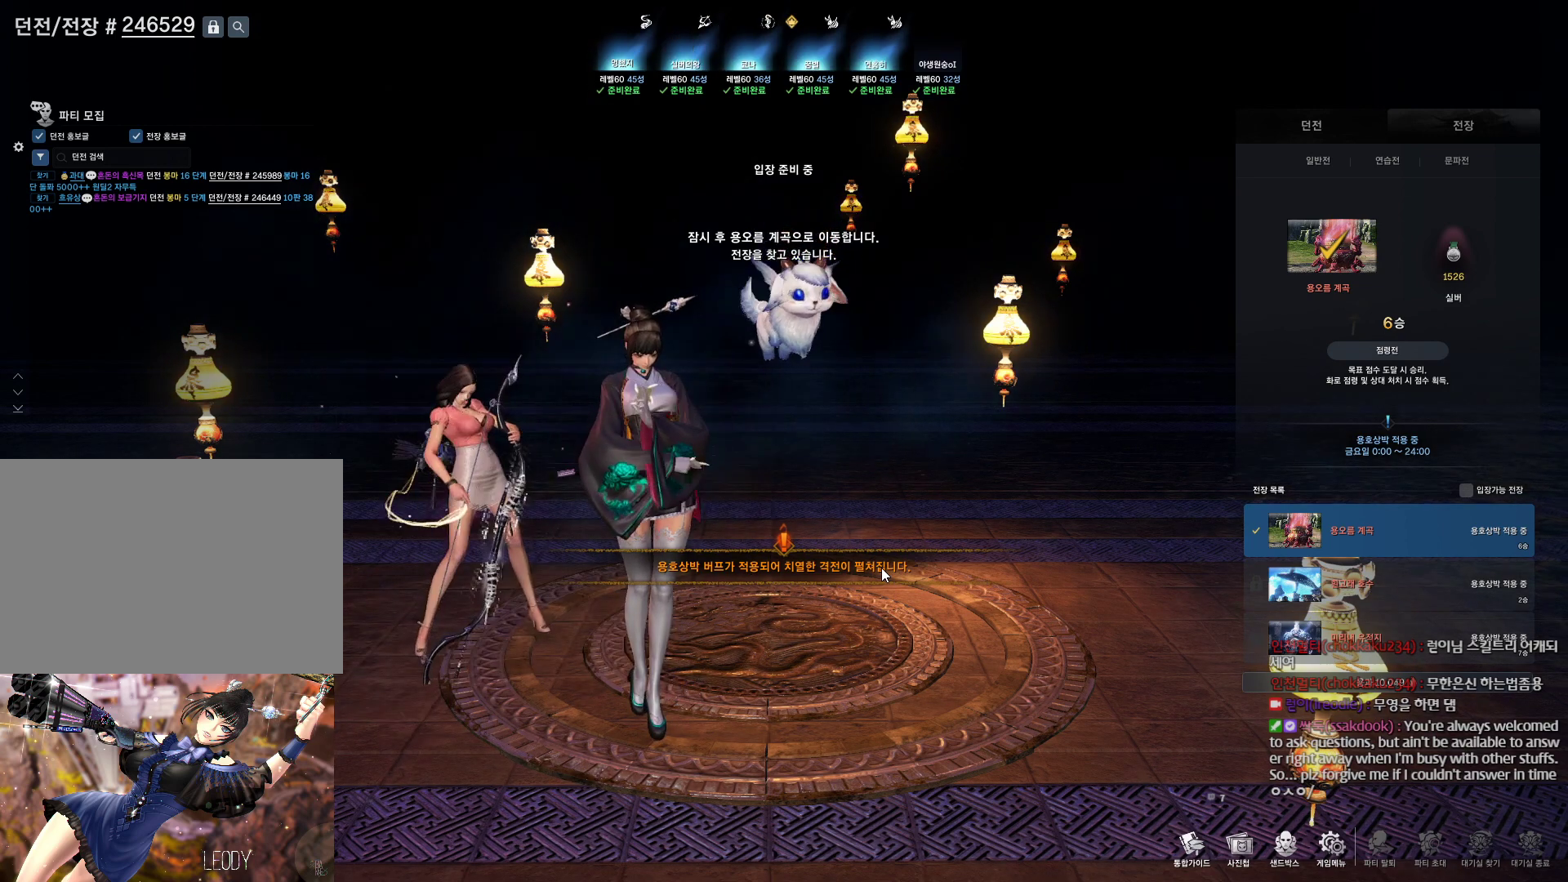
{"keys": [], "mouse": ["left"], "events": [[500, "mouse_left", "down"]]}
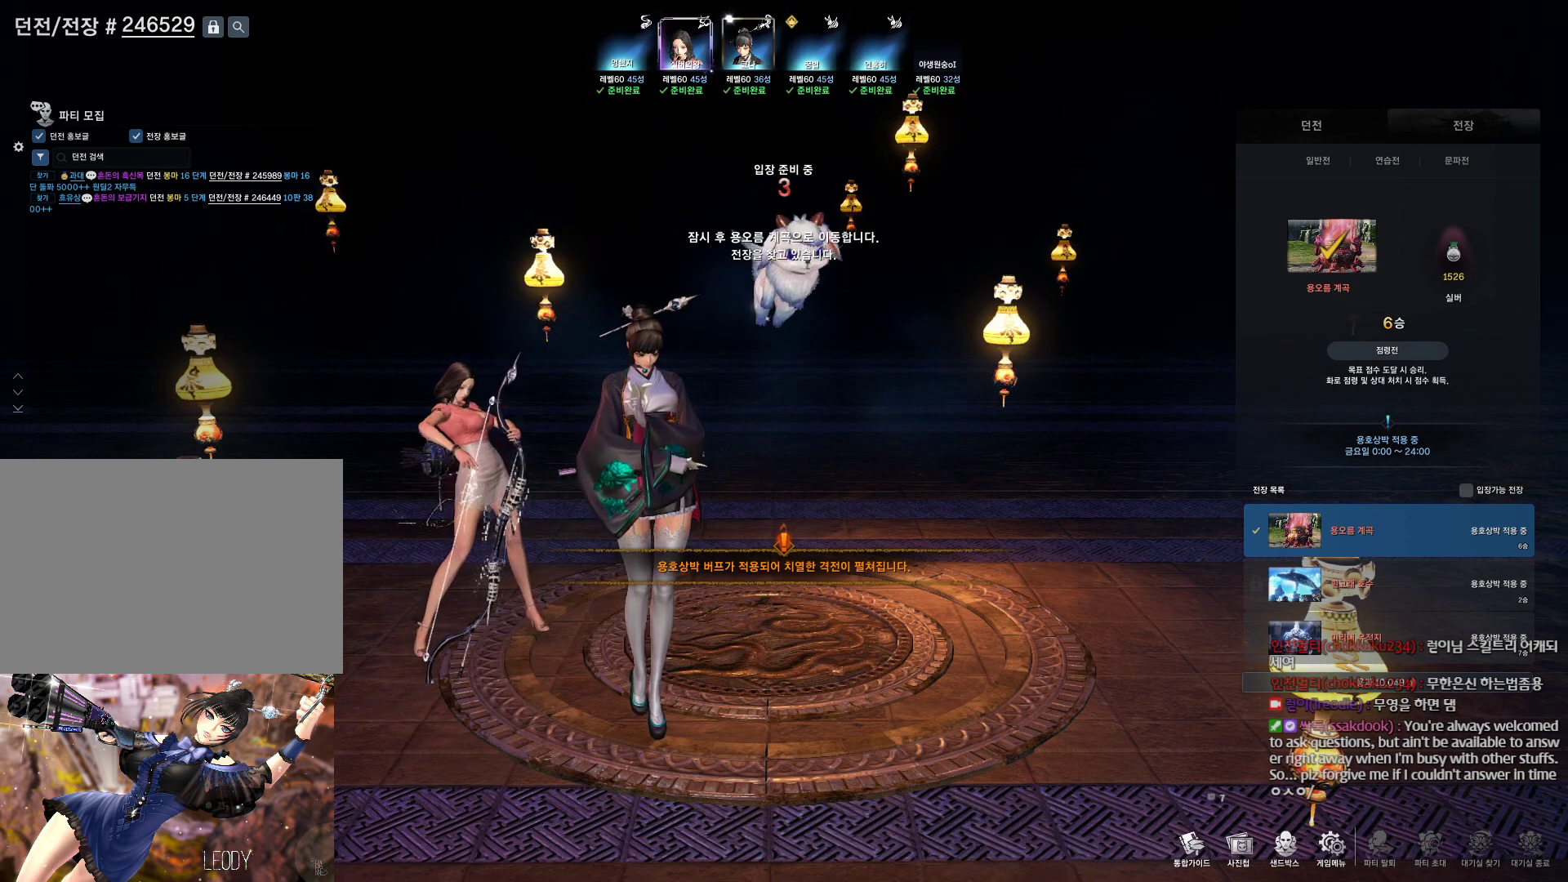
{"keys": [], "mouse": [], "events": [[100, "mouse_left", "up"]]}